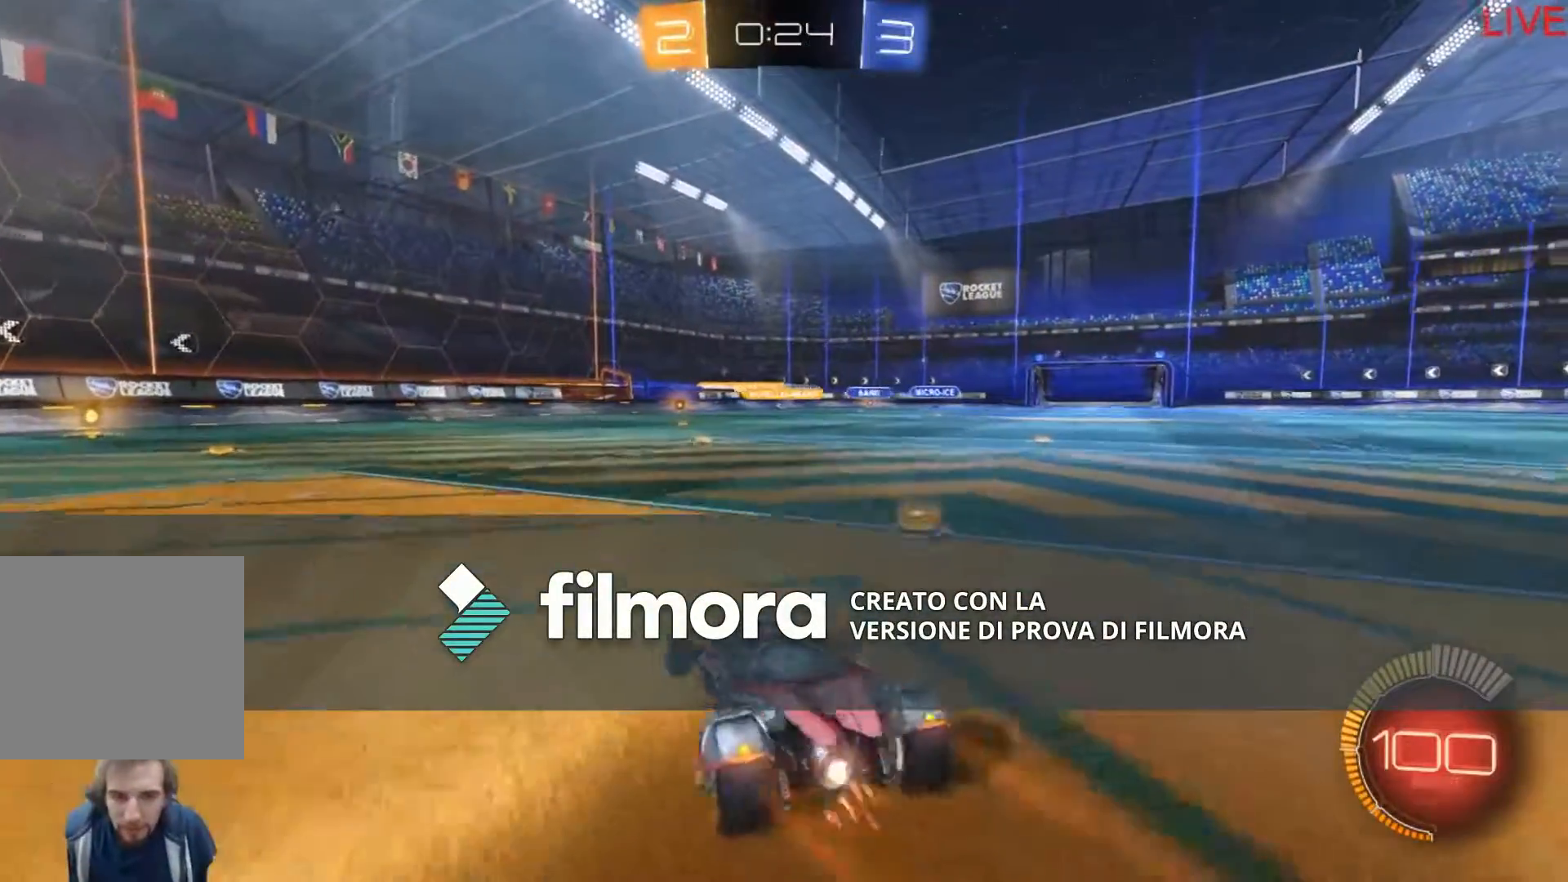
Gameplay with a controller (Xbox layout); each line is a JSON object with the inputs held at the frame after it. "events" lists button and stick changes between this image and that frame as [ms after this image, input, new state], when the widget could be followed in between. Not read: L3 R3 SELECT START.
{"buttons": ["R2"], "left_stick": "center", "right_stick": "center", "events": [[233, "left_stick", "center"]]}
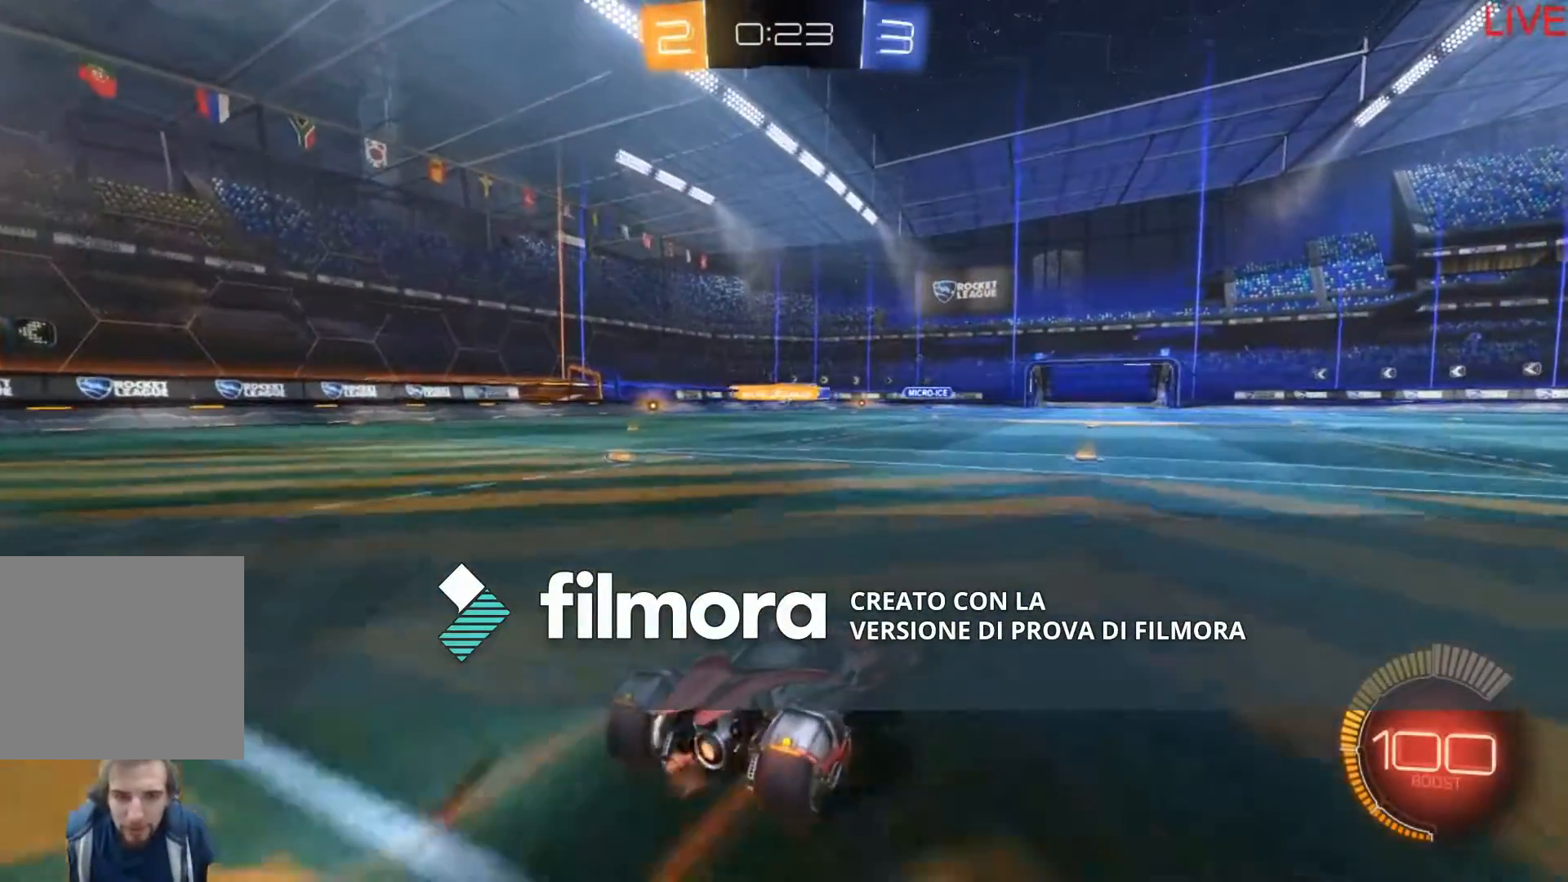
{"buttons": ["R2"], "left_stick": "center", "right_stick": "center", "events": [[434, "left_stick", "right"], [501, "left_stick", "center"]]}
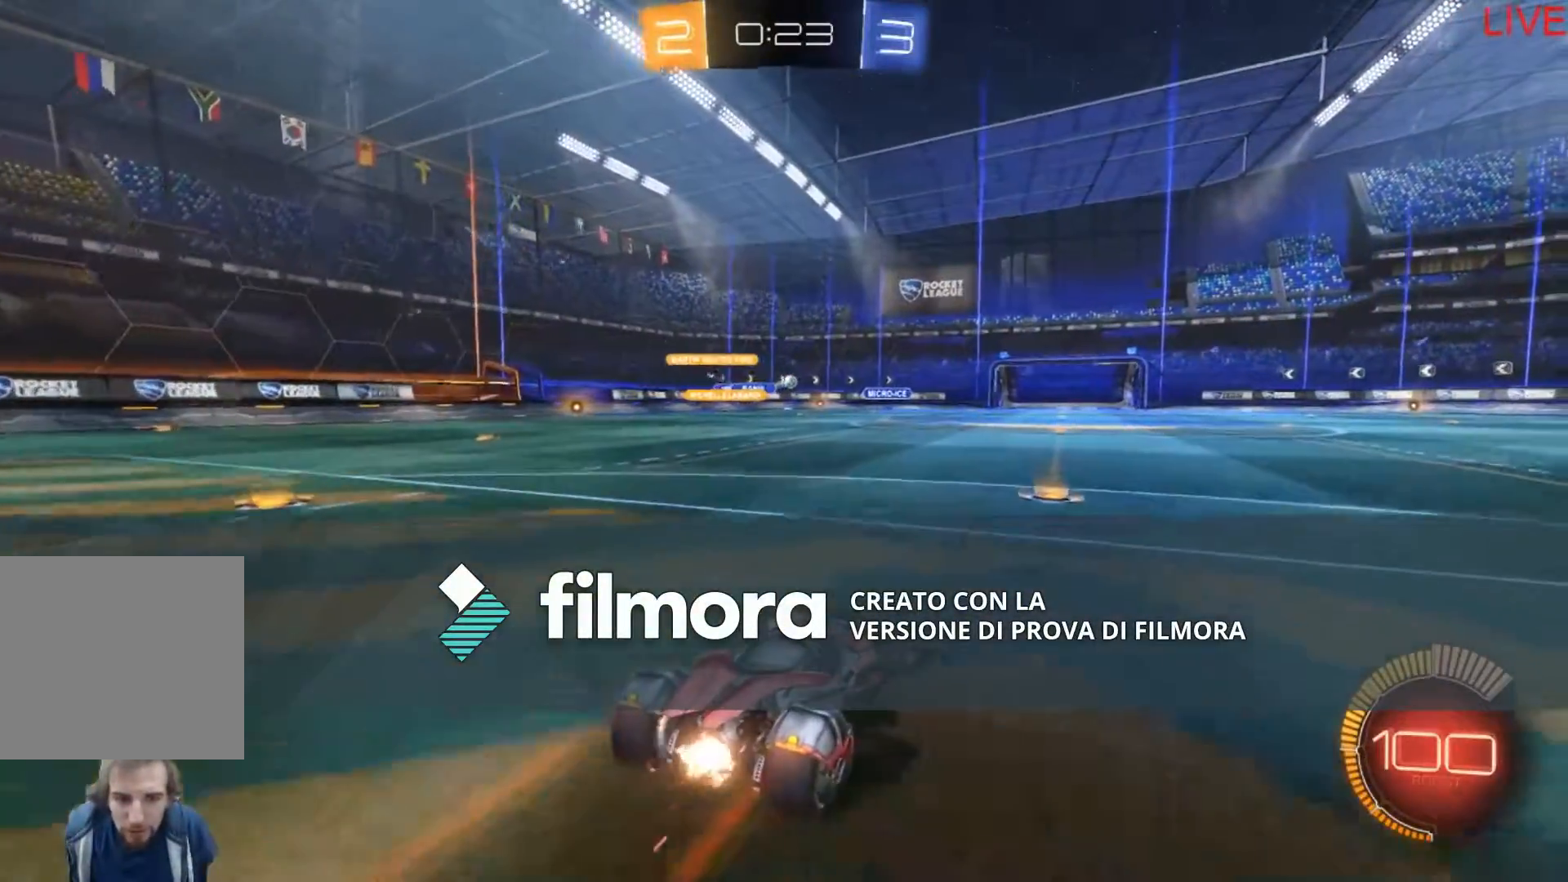
{"buttons": ["R2"], "left_stick": "down-left", "right_stick": "center", "events": [[467, "left_stick", "down-left"]]}
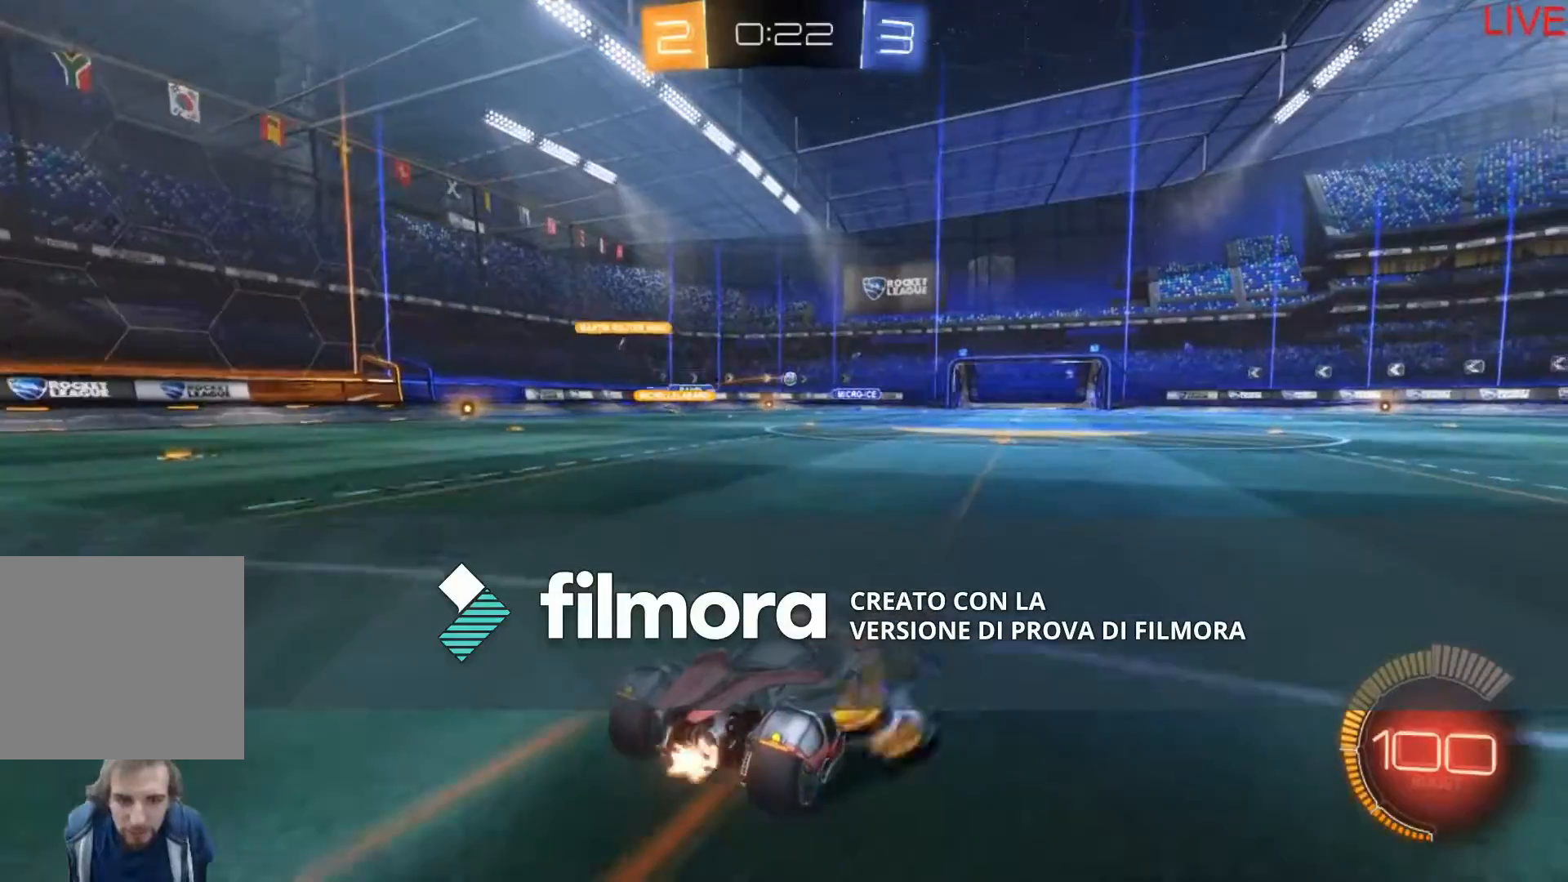
{"buttons": [], "left_stick": "center", "right_stick": "center", "events": [[134, "left_stick", "center"], [167, "R2", "up"]]}
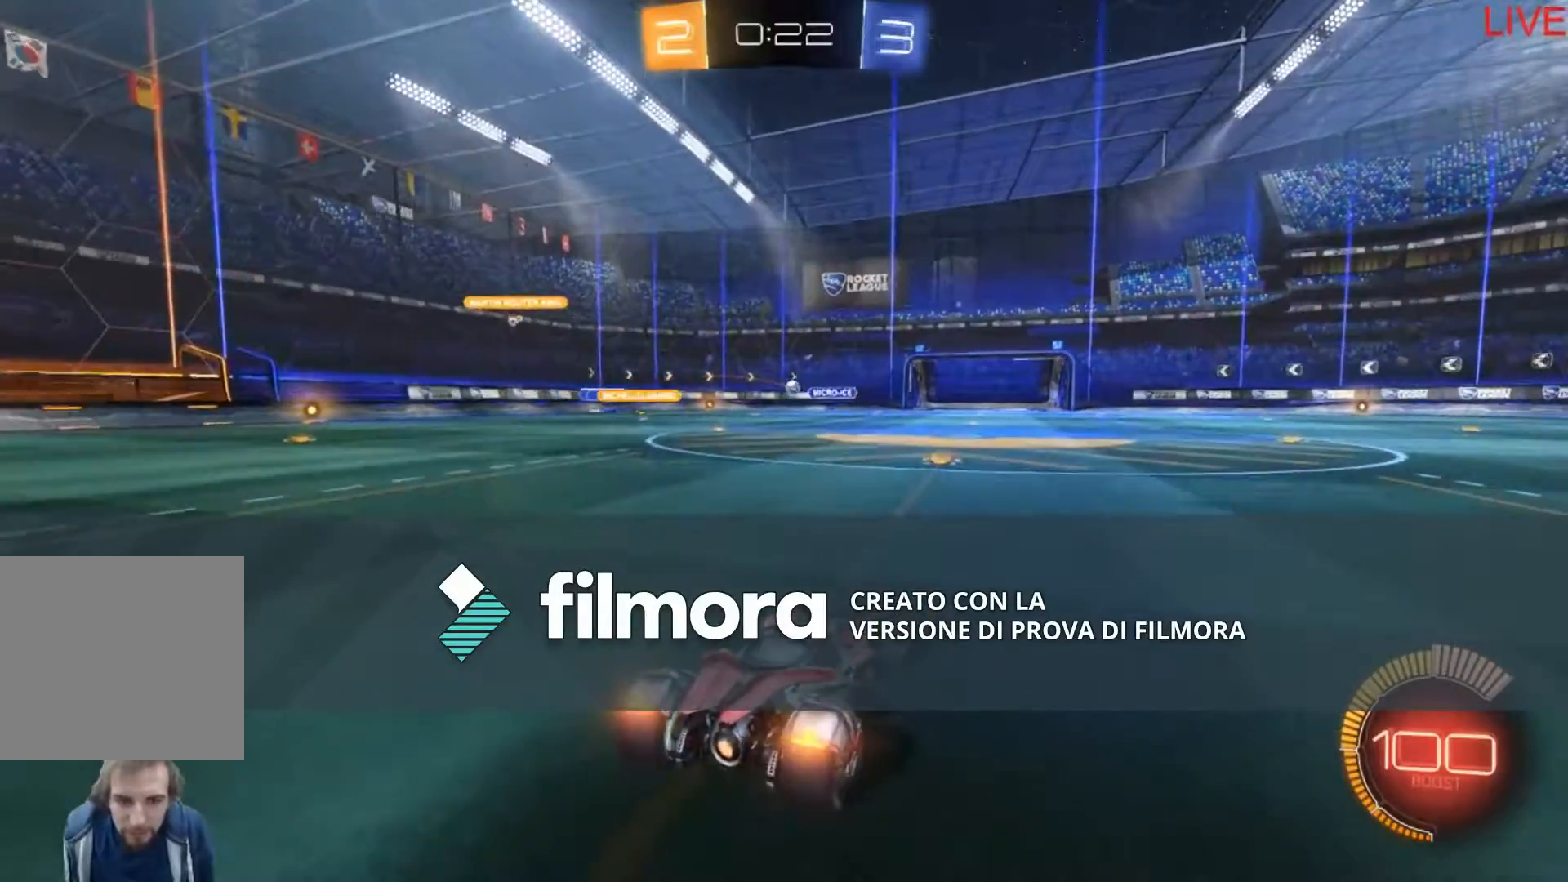
{"buttons": ["R2"], "left_stick": "center", "right_stick": "center", "events": [[133, "R2", "down"]]}
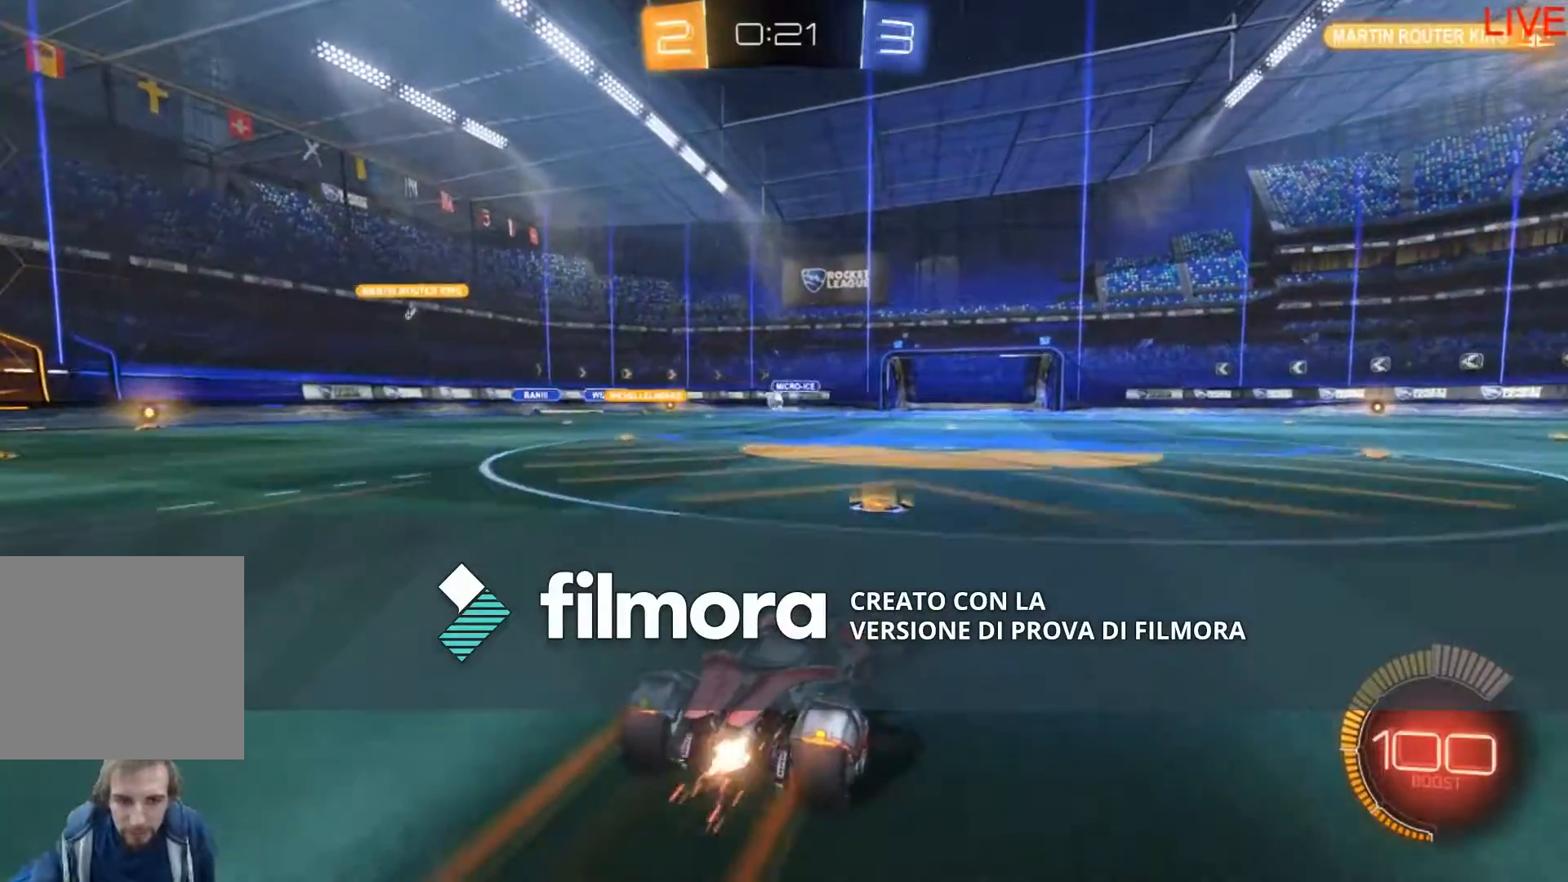
{"buttons": ["R2"], "left_stick": "center", "right_stick": "center", "events": []}
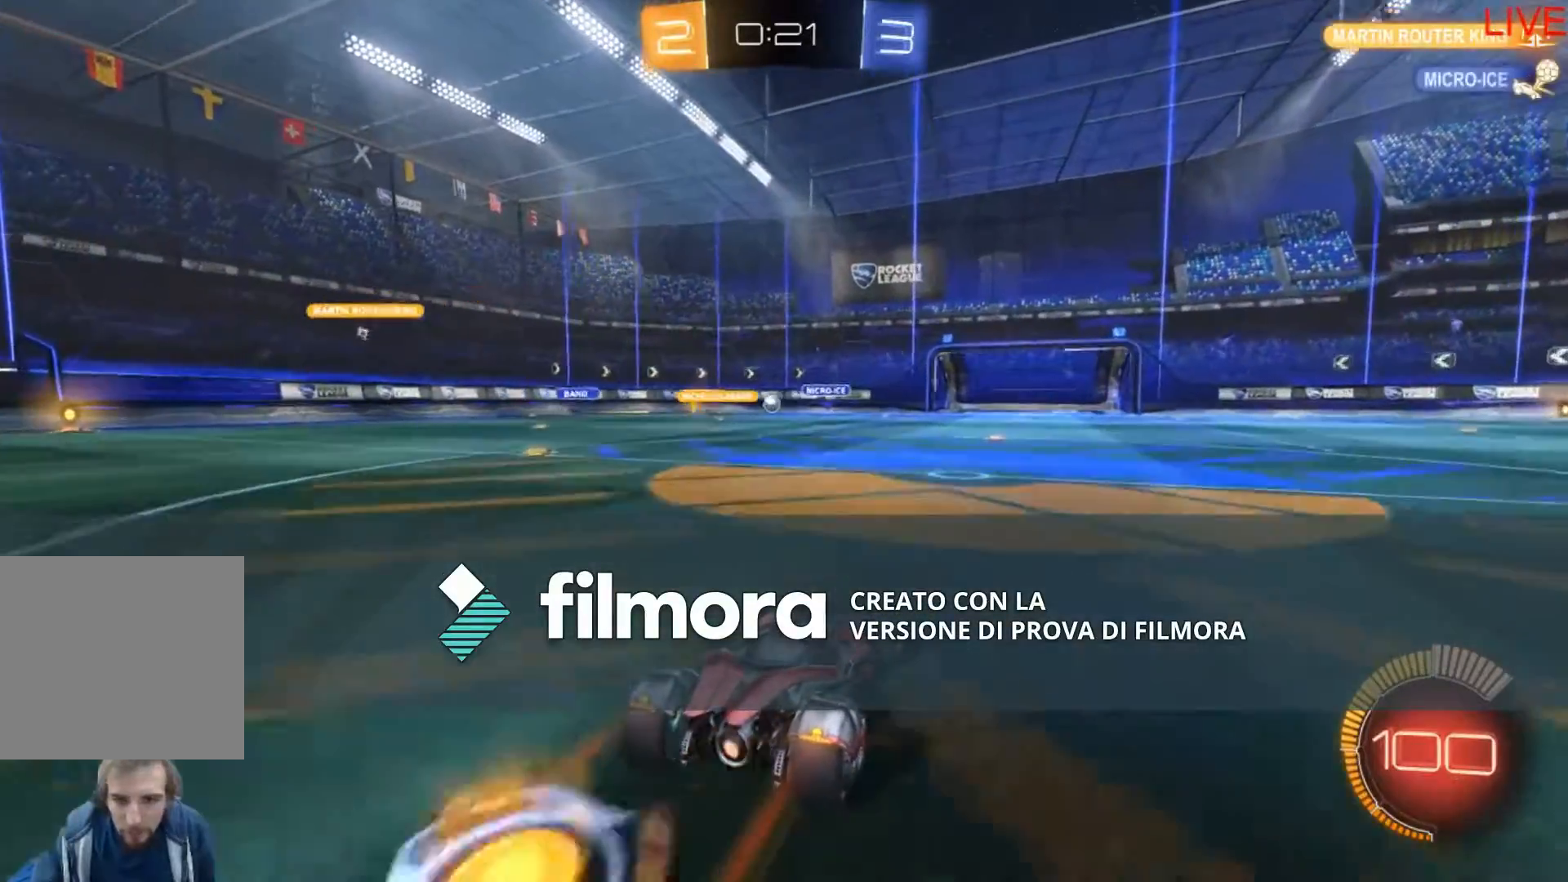
{"buttons": ["R2"], "left_stick": "center", "right_stick": "center", "events": []}
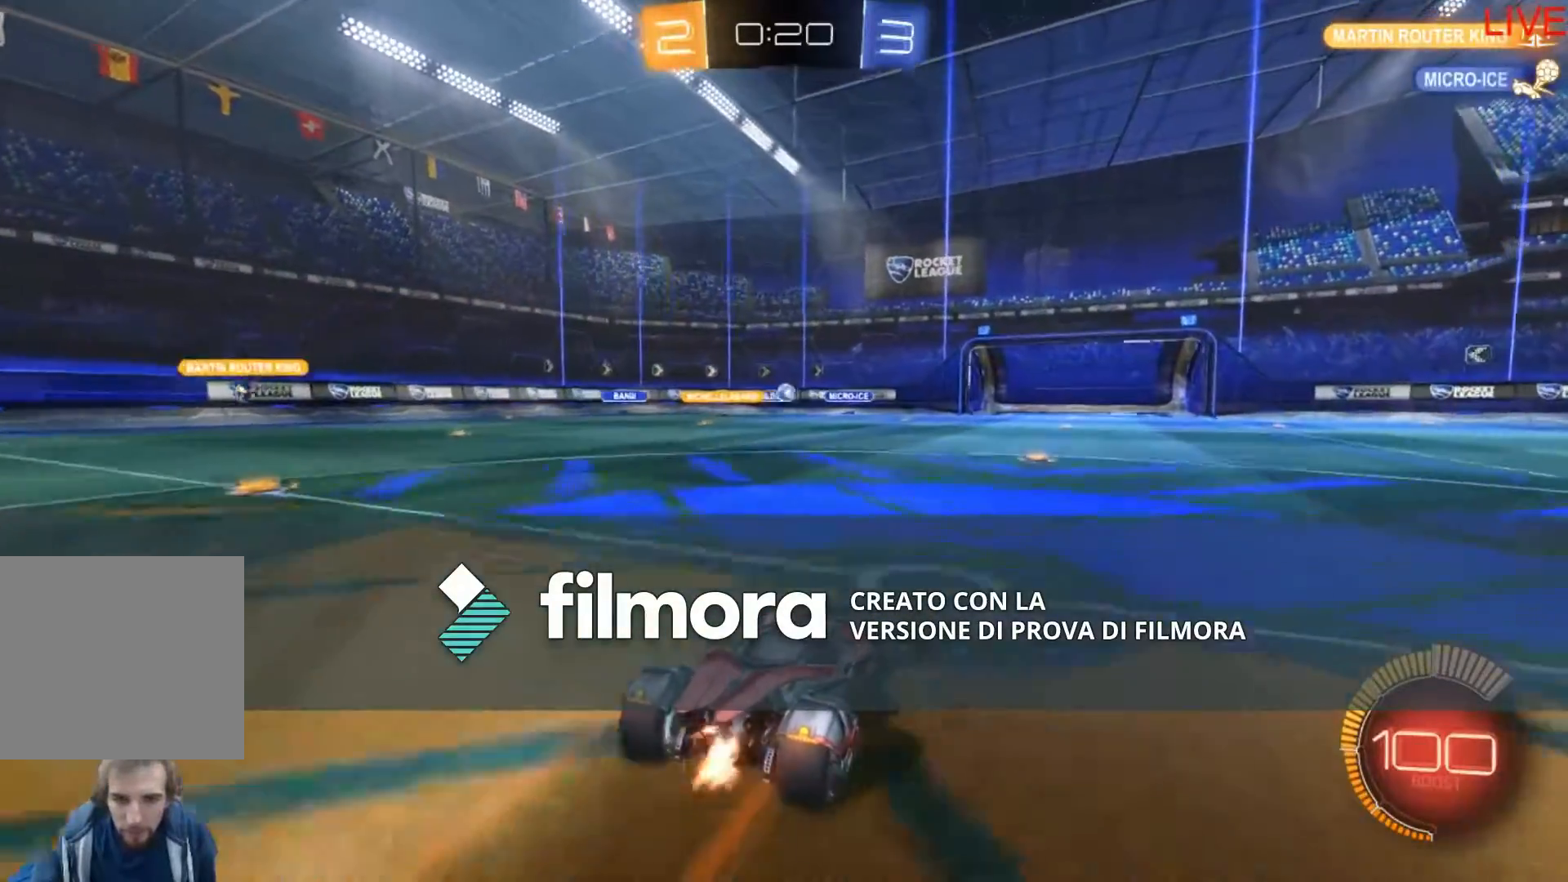
{"buttons": ["B", "R2"], "left_stick": "center", "right_stick": "center", "events": [[501, "B", "down"]]}
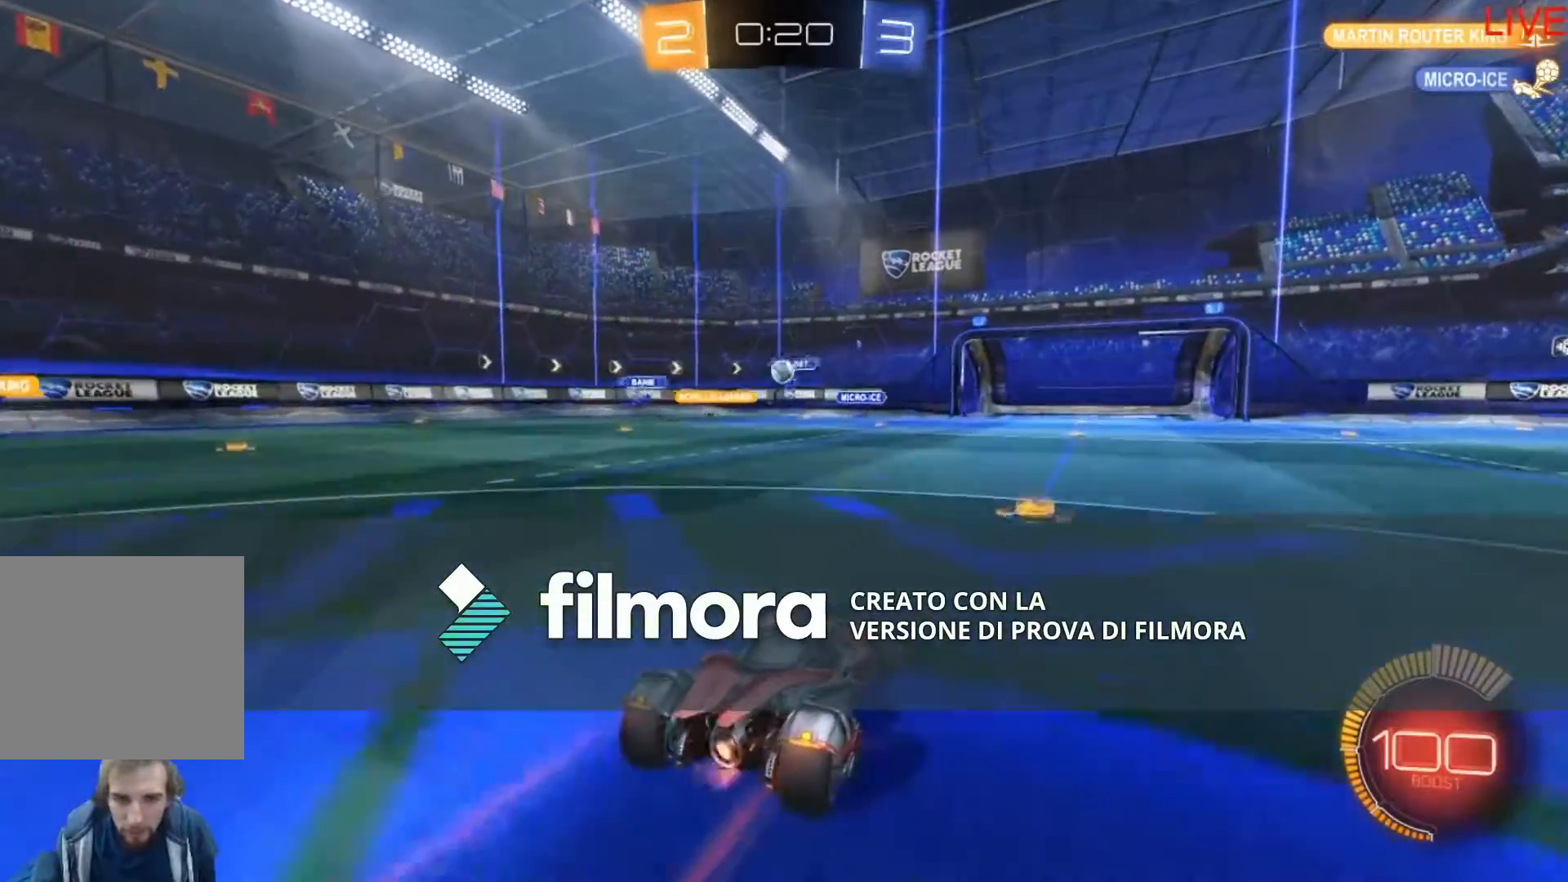
{"buttons": ["B", "R2"], "left_stick": "center", "right_stick": "center", "events": [[133, "left_stick", "down-left"], [400, "left_stick", "center"]]}
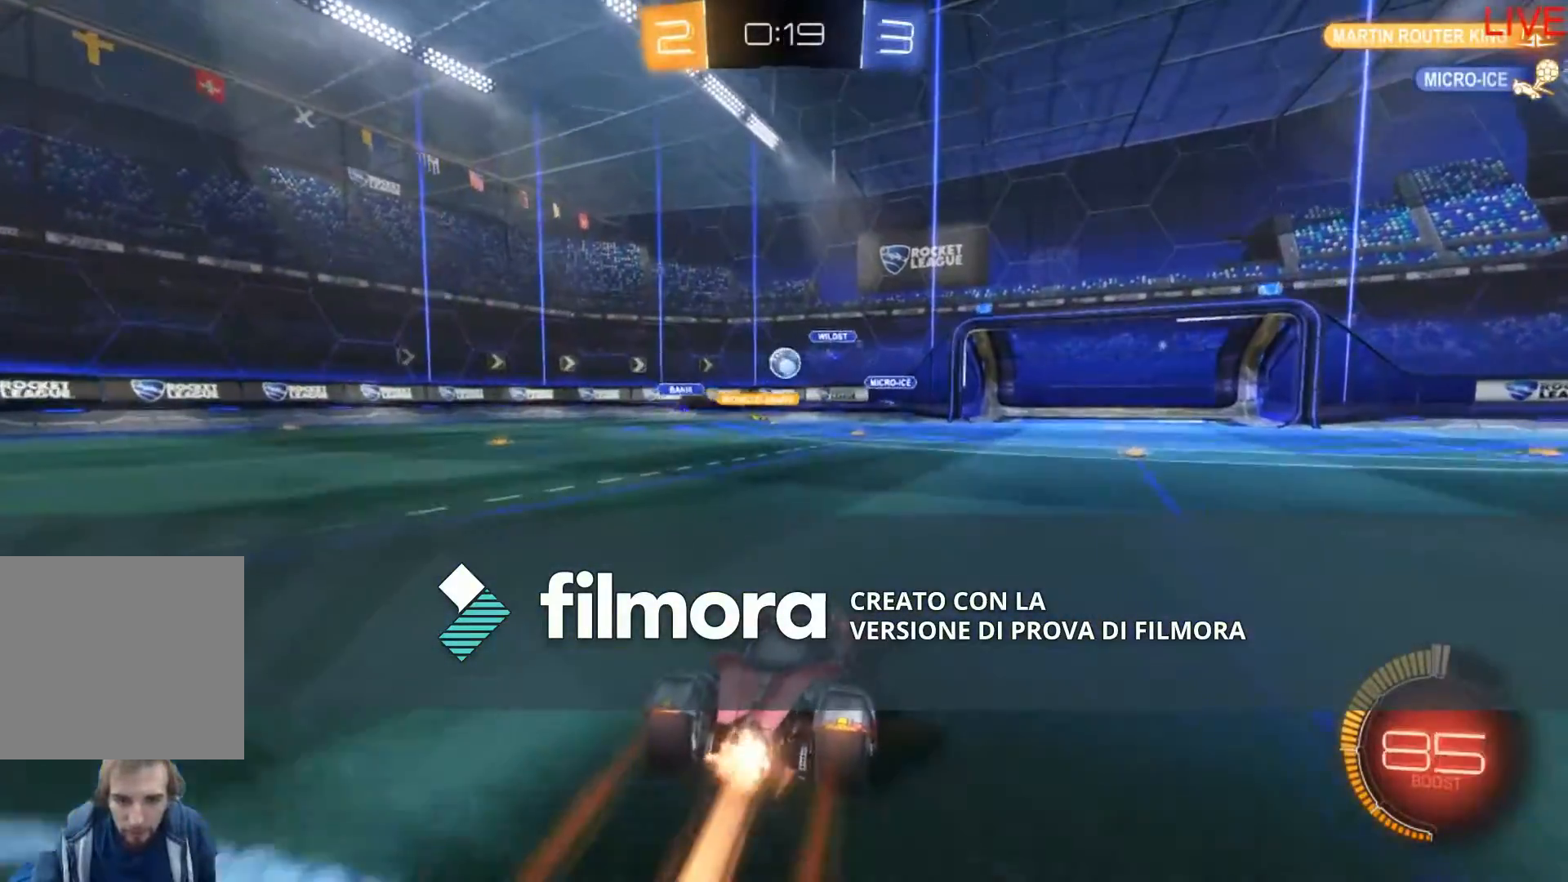
{"buttons": ["R2"], "left_stick": "down-left", "right_stick": "center", "events": [[501, "B", "up"], [501, "left_stick", "down-left"]]}
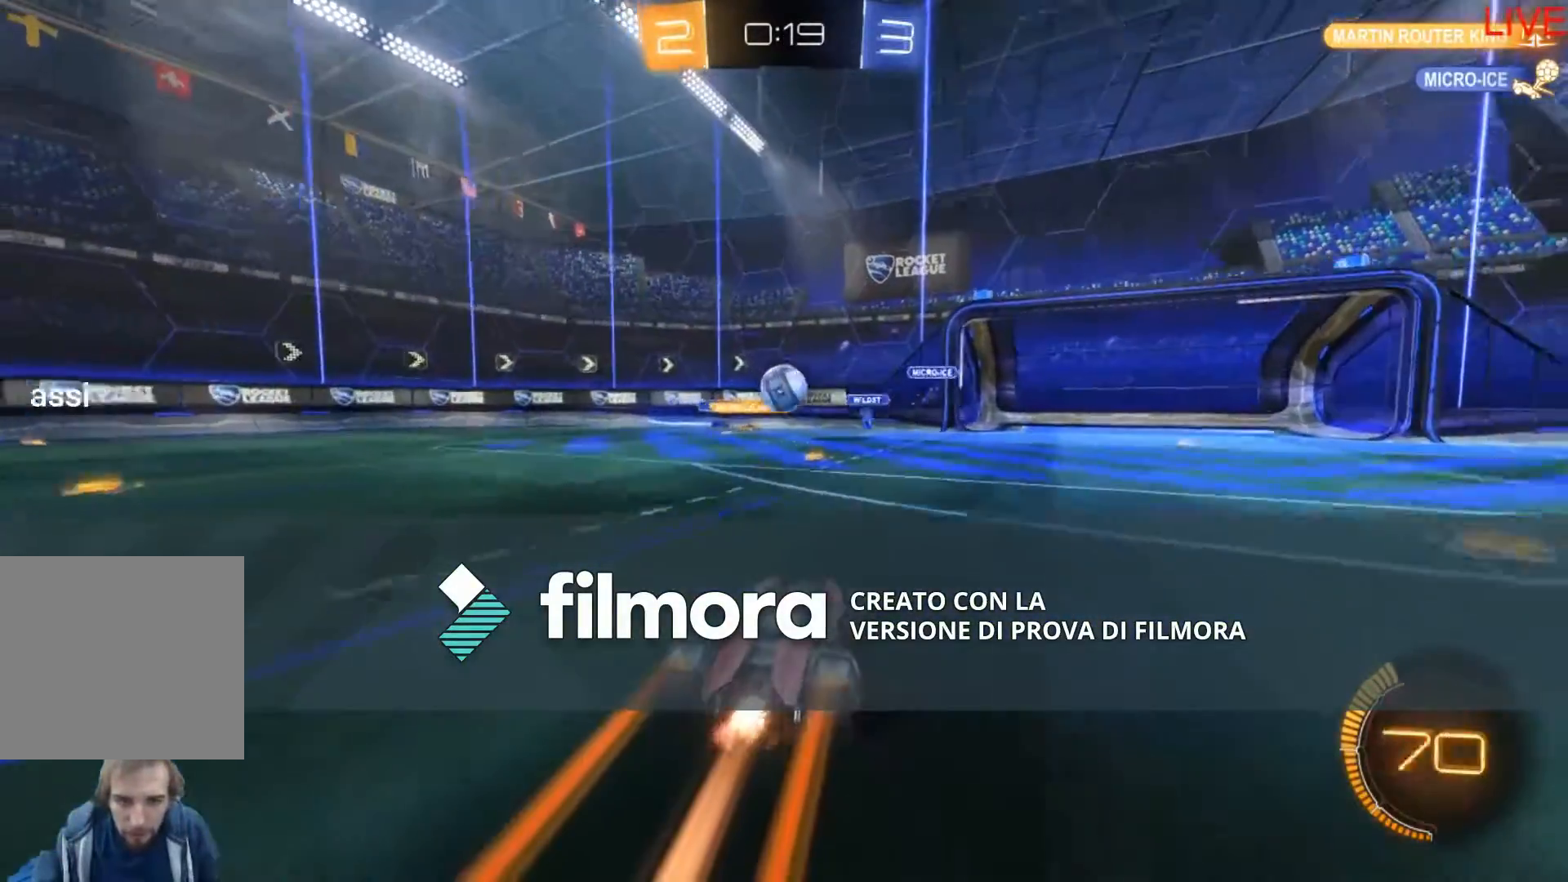
{"buttons": ["A", "R2"], "left_stick": "up-right", "right_stick": "center", "events": [[133, "left_stick", "center"], [167, "A", "down"], [300, "A", "up"], [367, "left_stick", "up-right"], [467, "A", "down"]]}
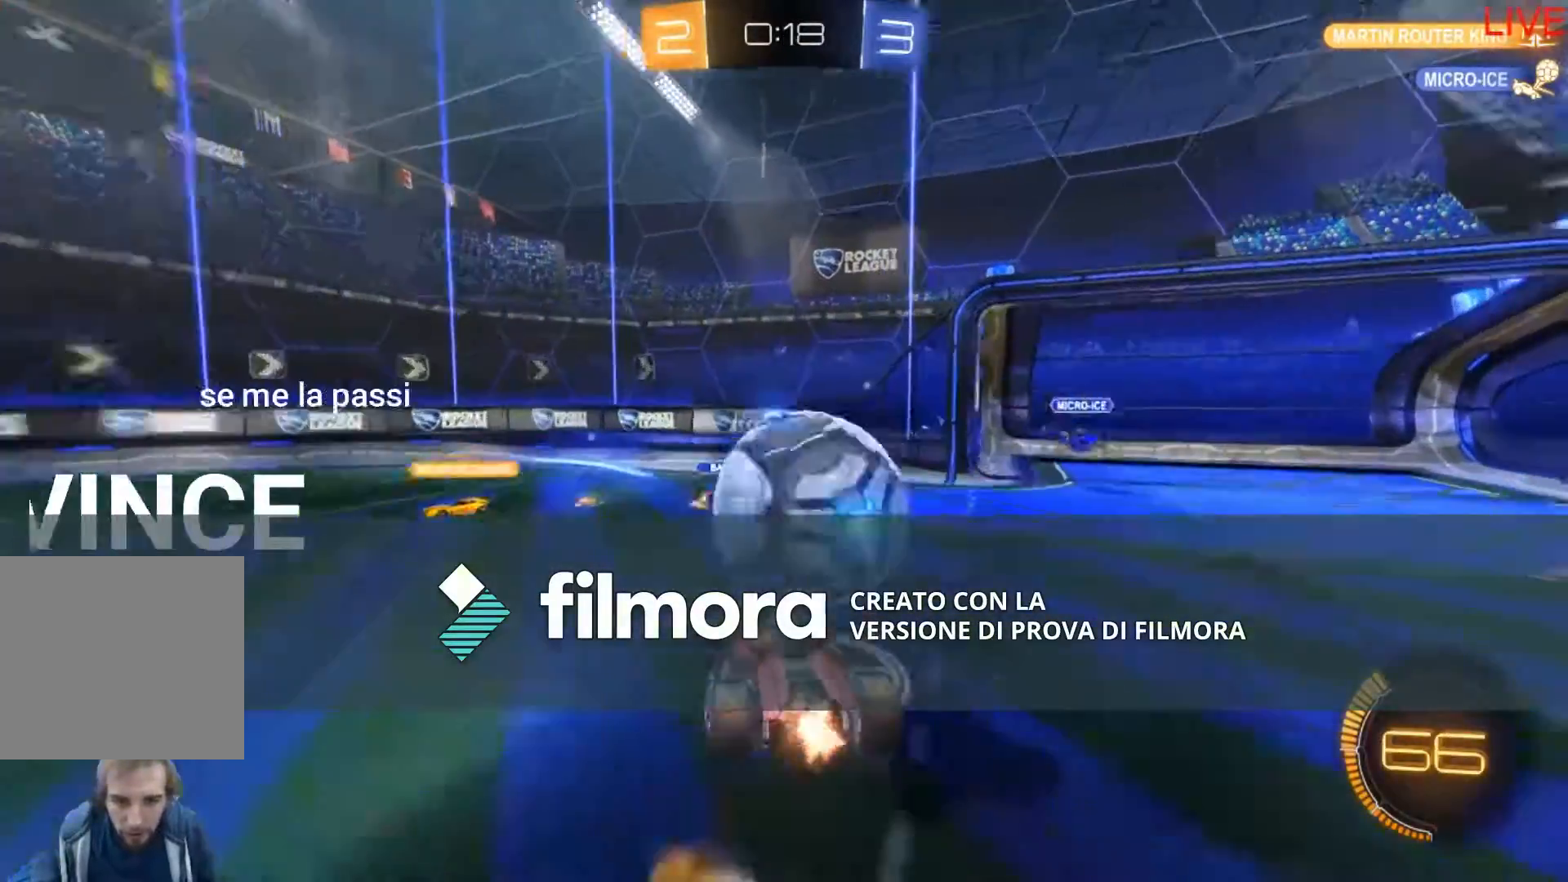
{"buttons": ["R2"], "left_stick": "center", "right_stick": "center", "events": [[201, "A", "up"], [434, "left_stick", "center"]]}
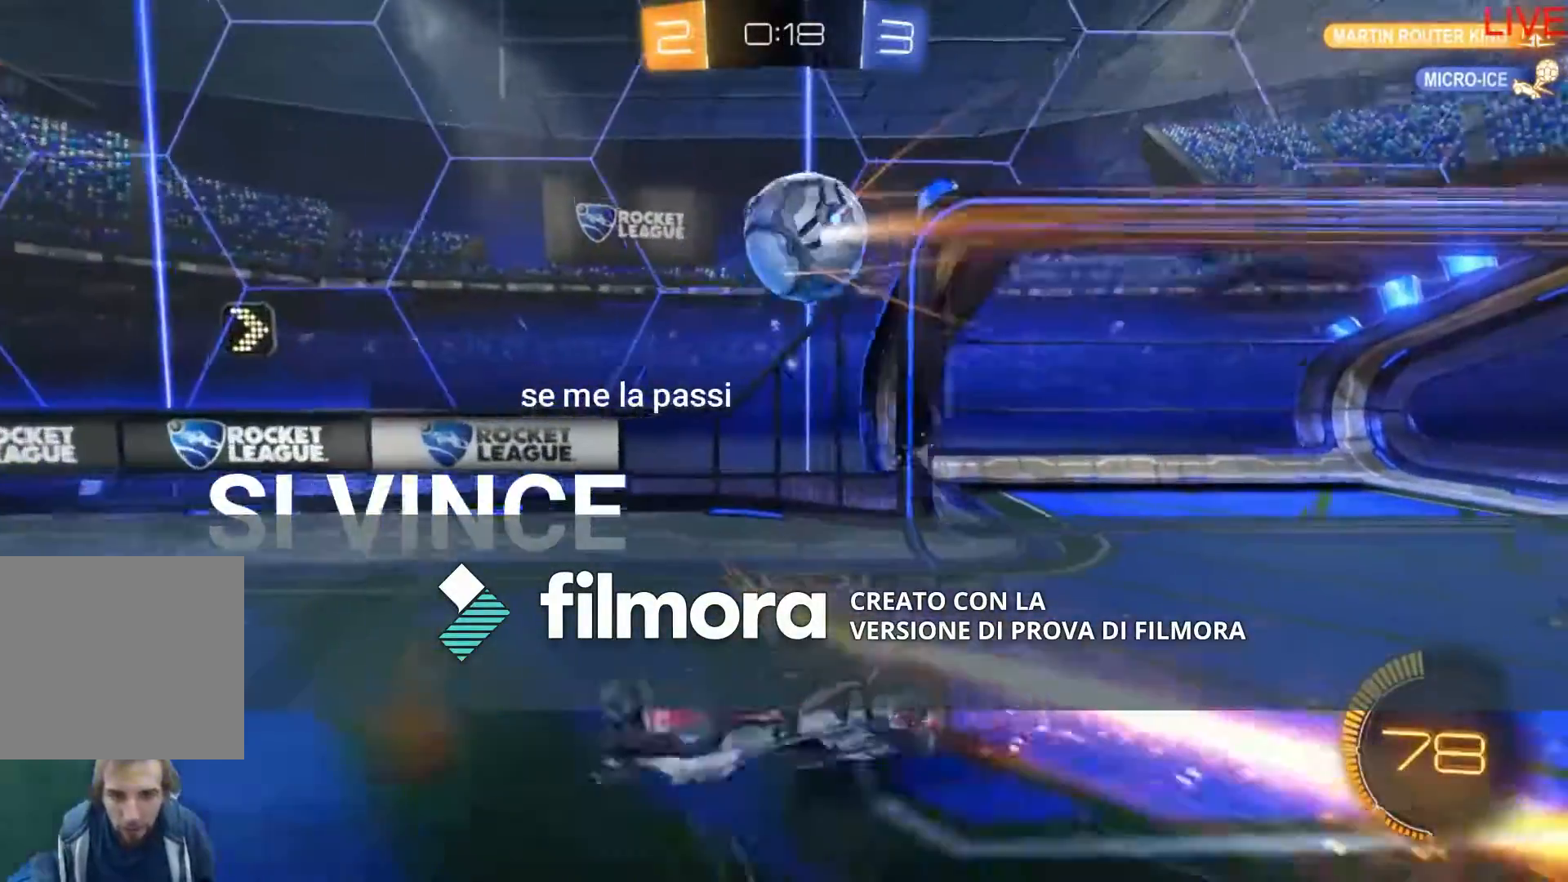
{"buttons": ["R2"], "left_stick": "left", "right_stick": "center", "events": [[467, "left_stick", "left"]]}
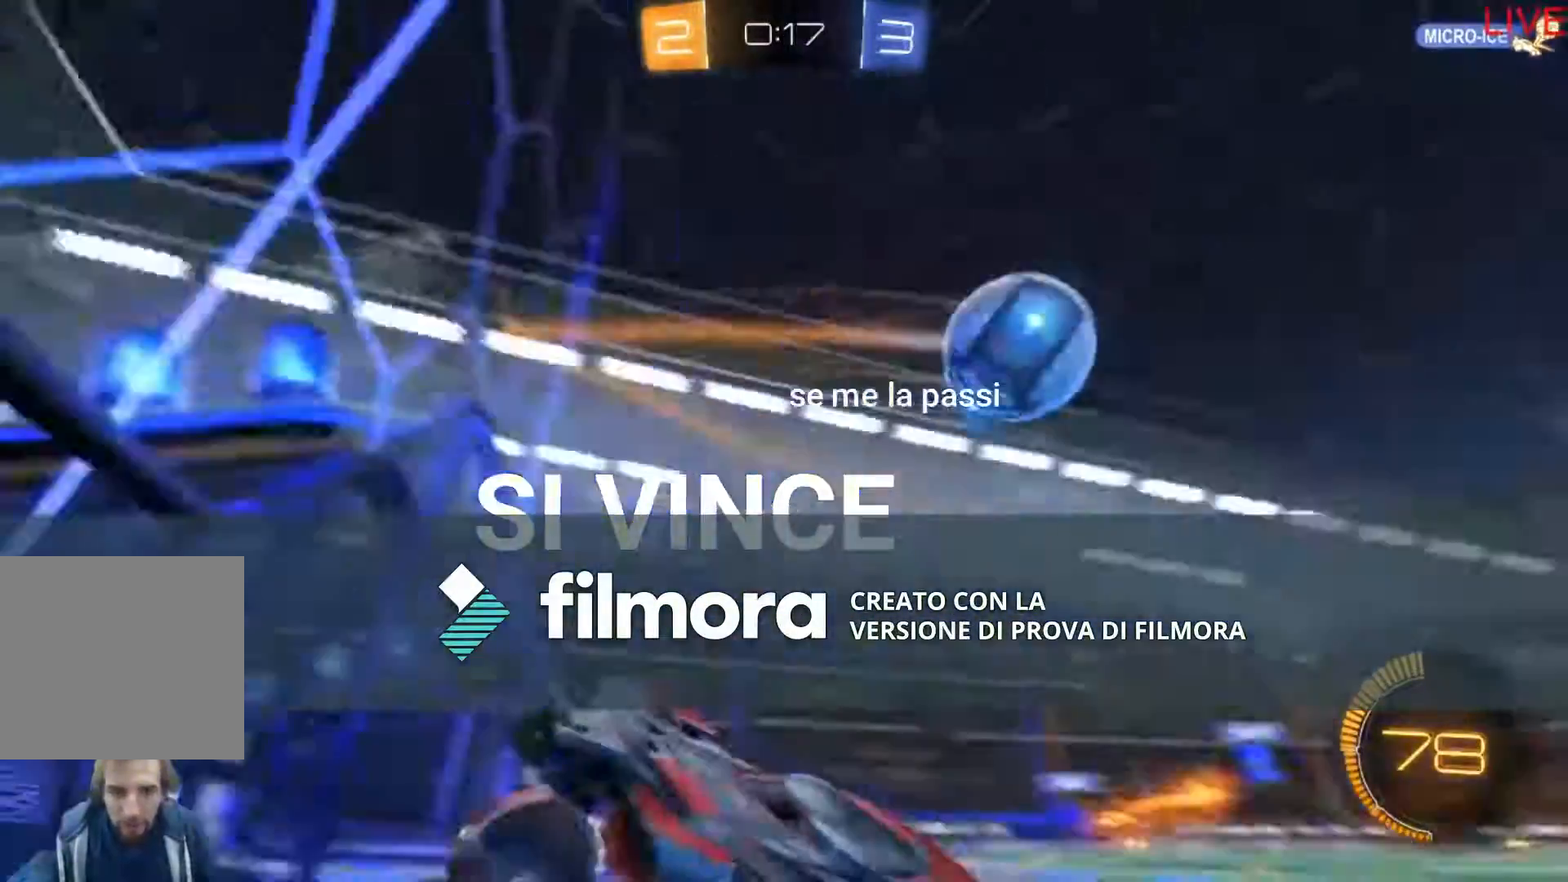
{"buttons": ["R2"], "left_stick": "down-left", "right_stick": "center", "events": [[267, "left_stick", "down-left"]]}
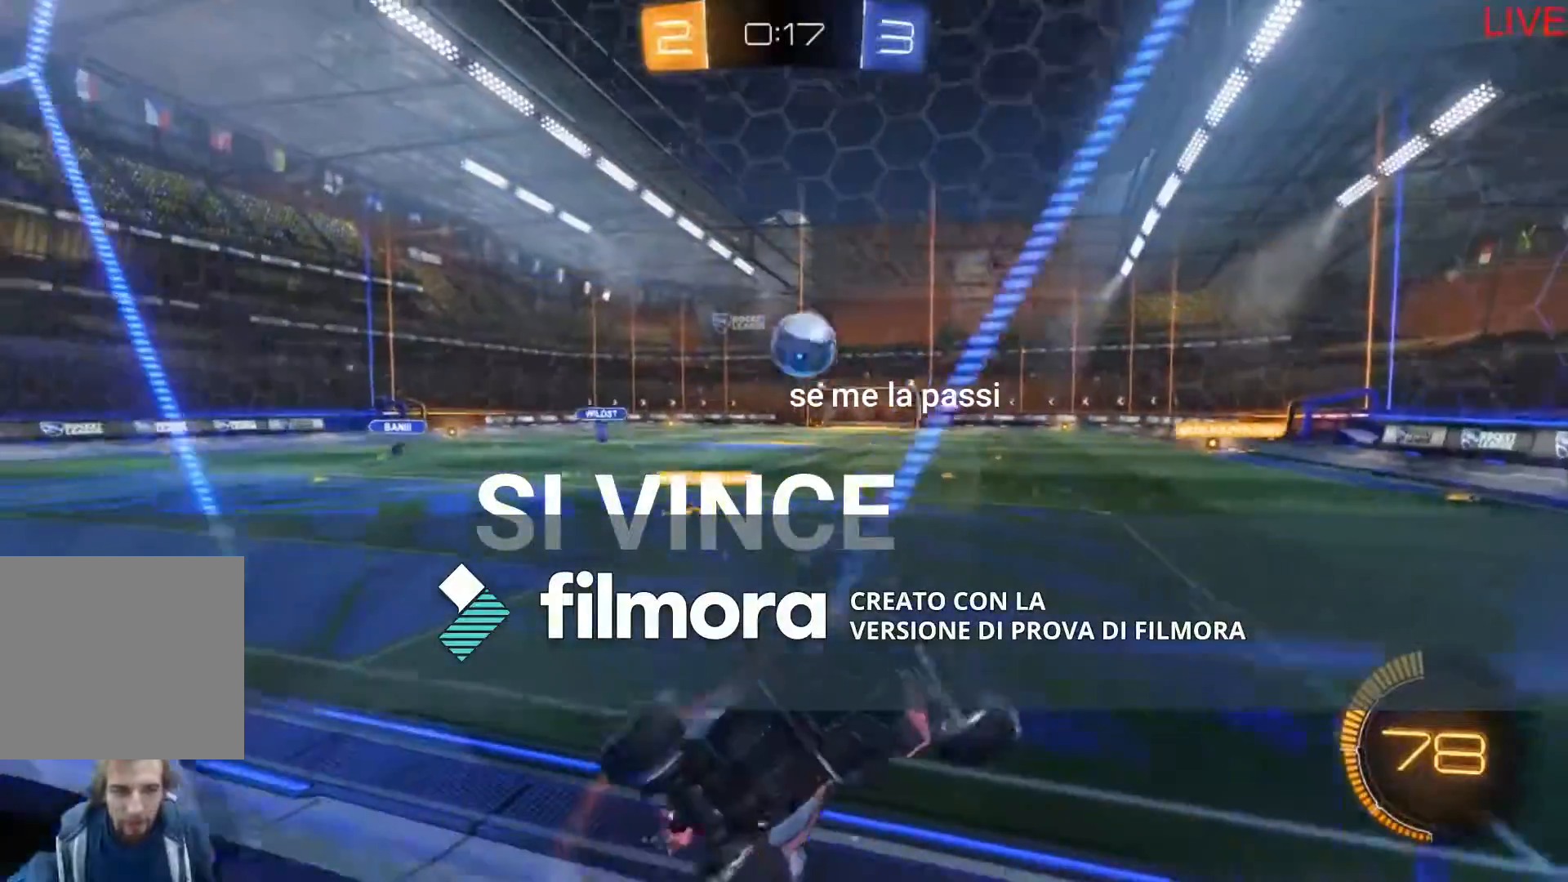
{"buttons": ["R2"], "left_stick": "left", "right_stick": "center", "events": [[367, "left_stick", "left"]]}
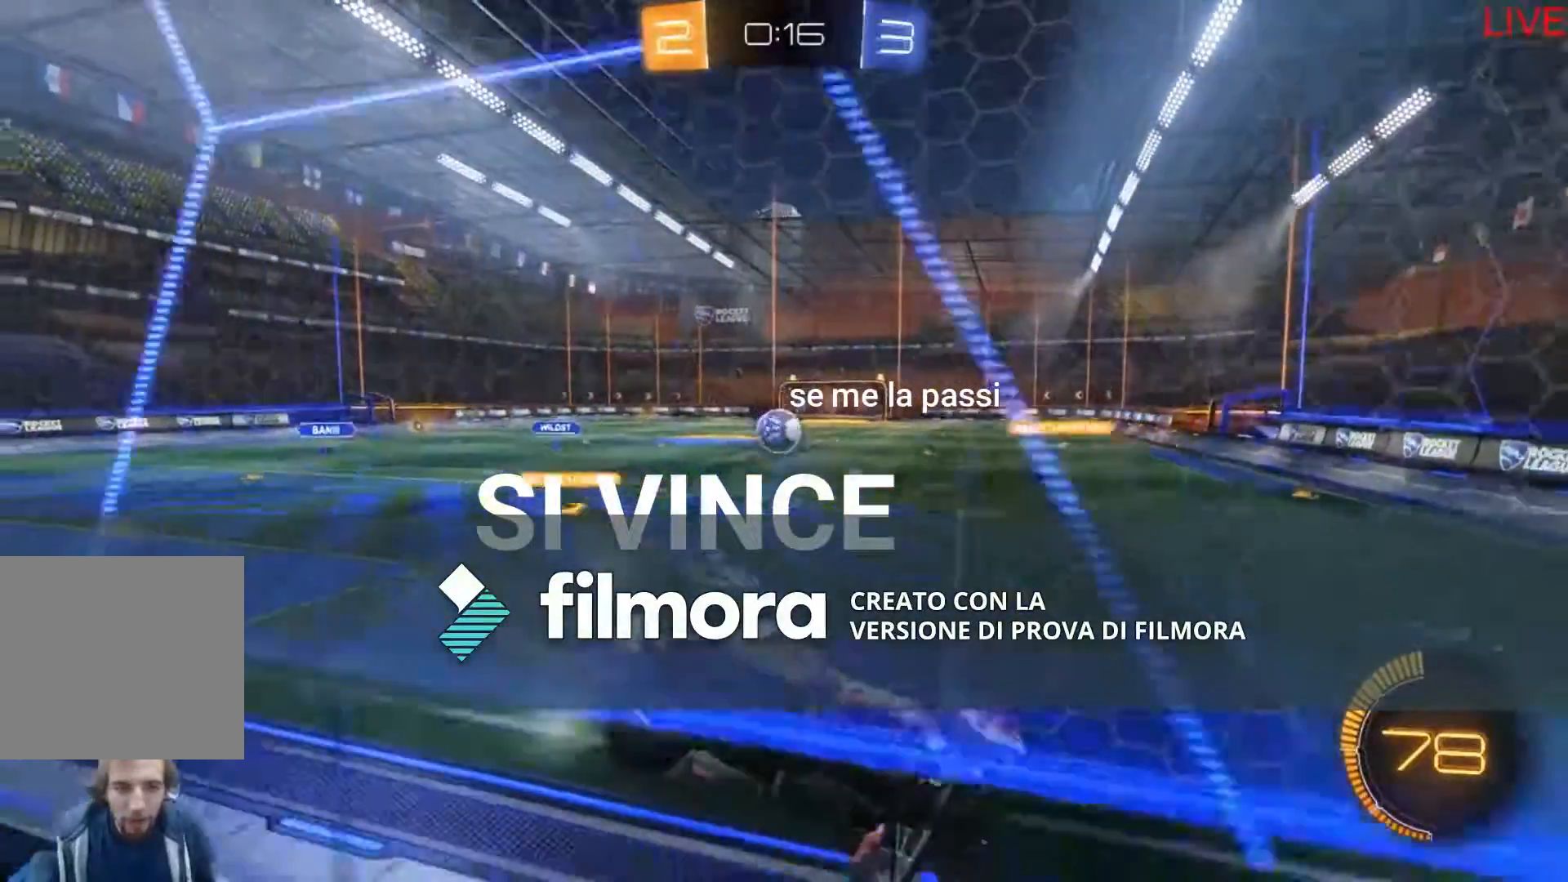
{"buttons": ["R2"], "left_stick": "down-left", "right_stick": "center", "events": [[34, "left_stick", "center"], [501, "left_stick", "down-left"]]}
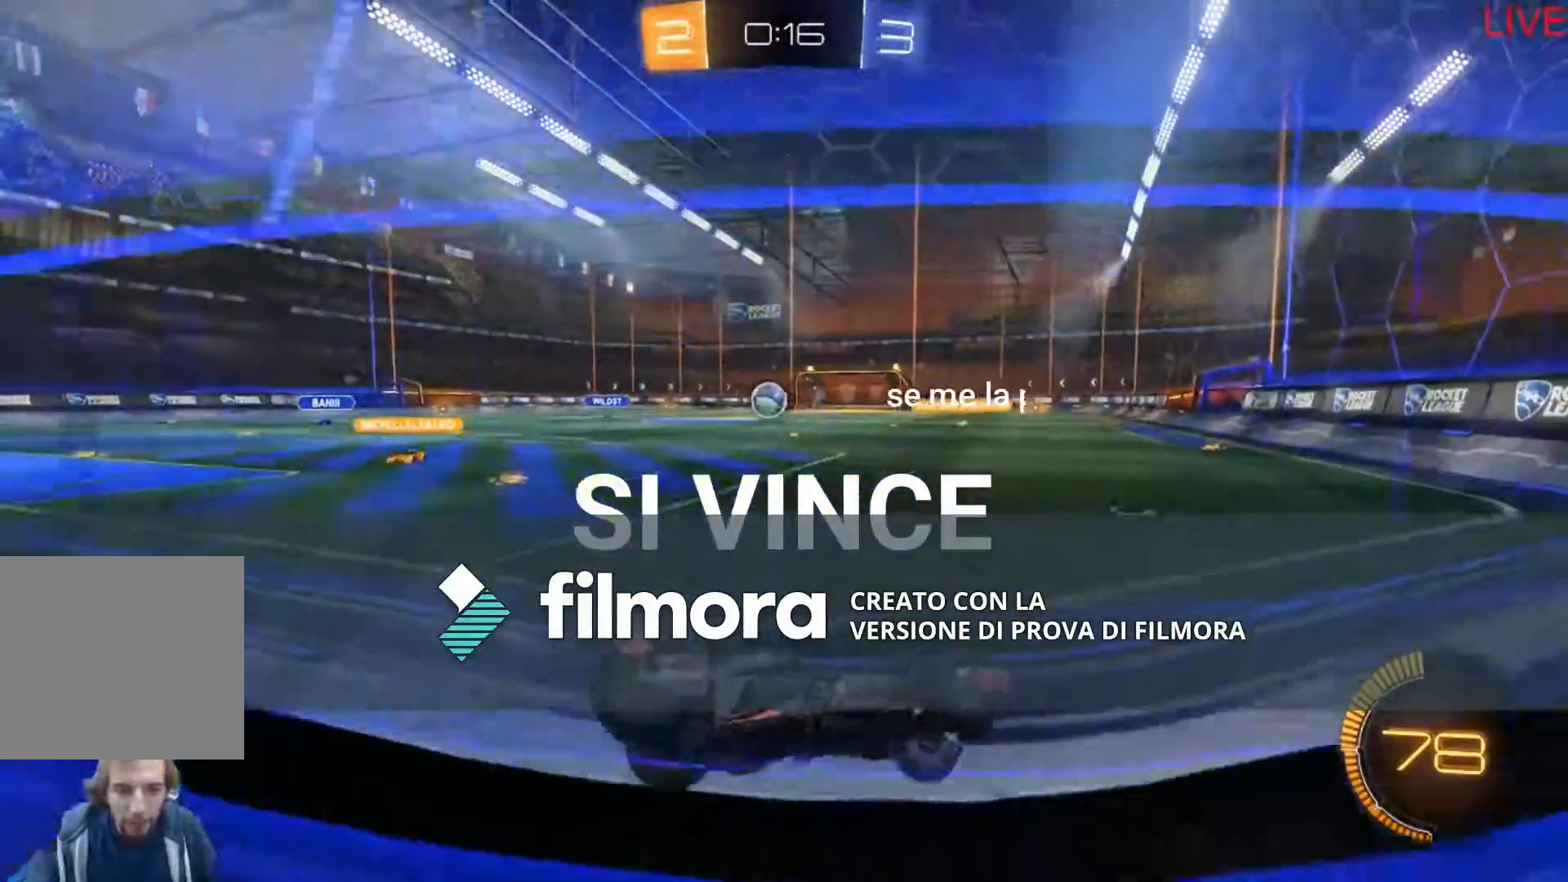
{"buttons": ["R2"], "left_stick": "center", "right_stick": "center", "events": [[400, "left_stick", "center"]]}
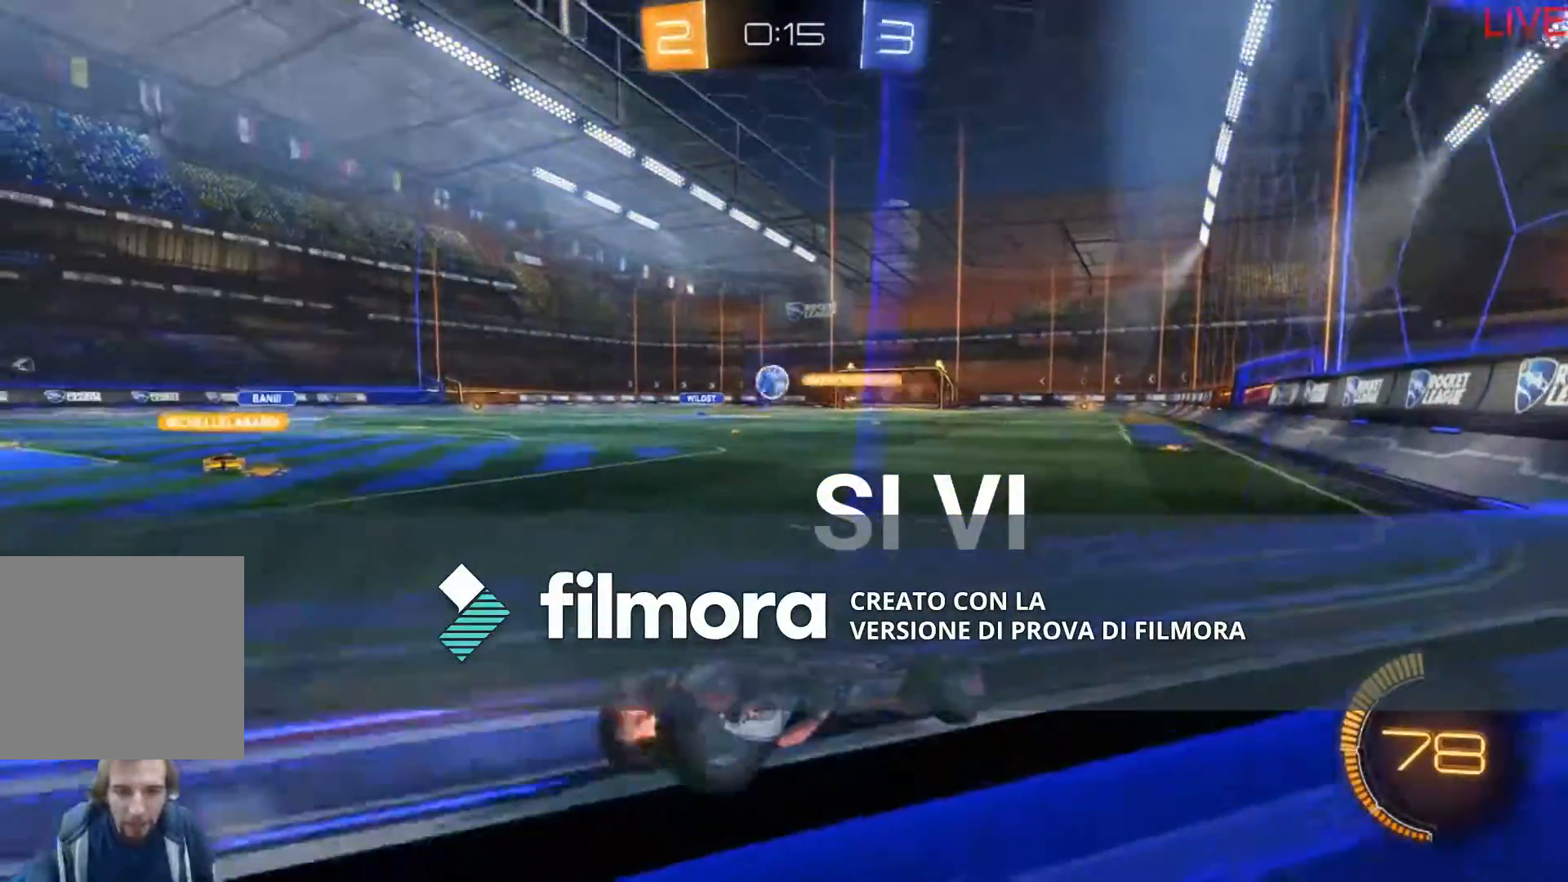
{"buttons": ["R2"], "left_stick": "center", "right_stick": "center", "events": []}
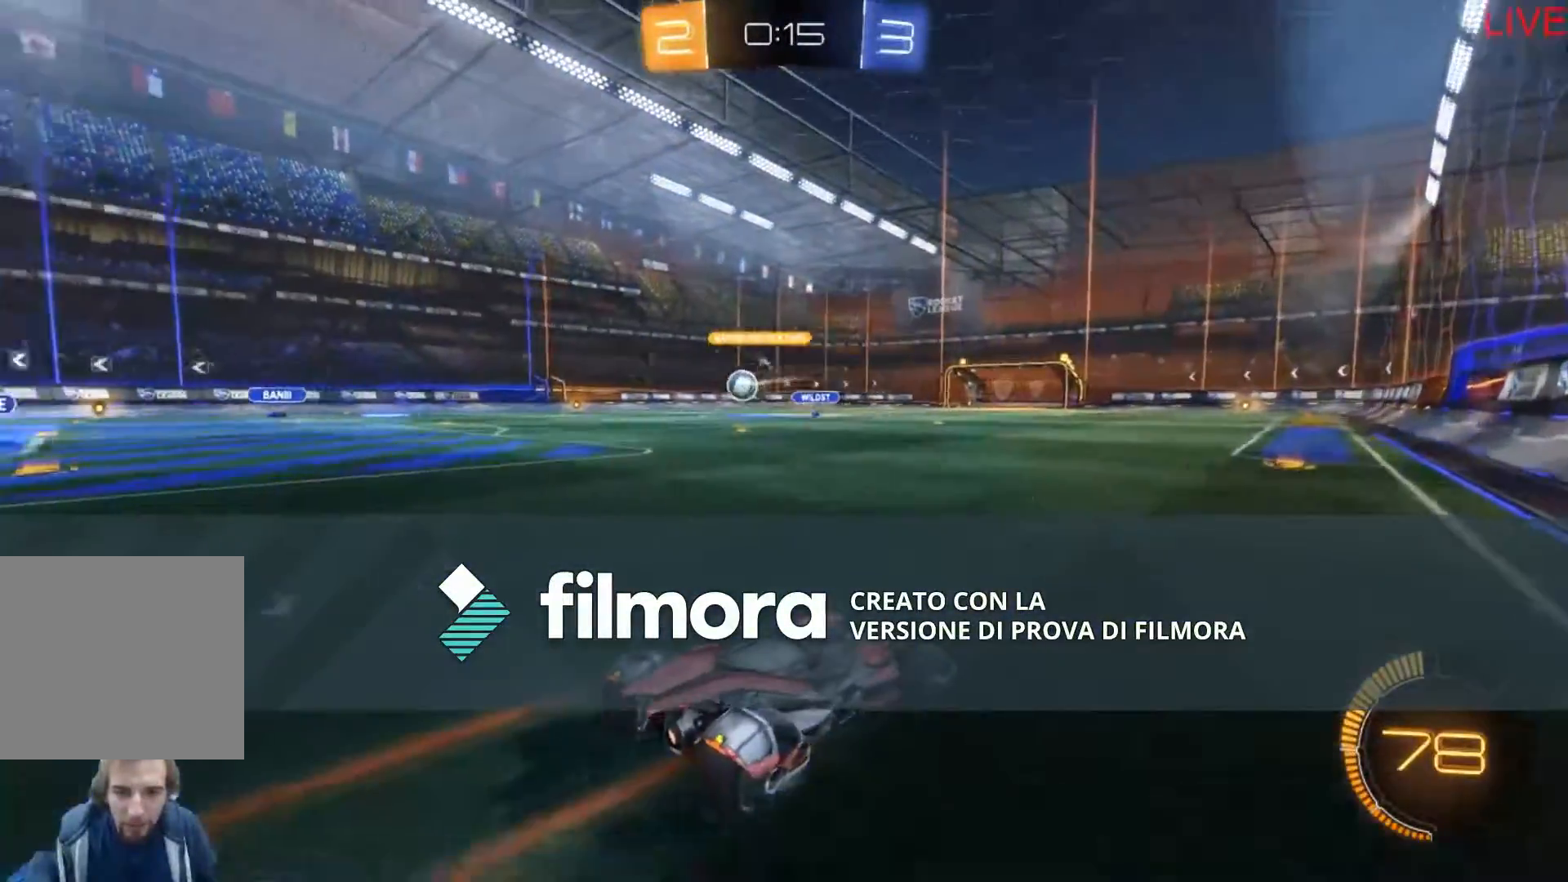
{"buttons": ["R2"], "left_stick": "down-left", "right_stick": "center", "events": [[100, "left_stick", "right"], [267, "left_stick", "center"], [467, "left_stick", "down-left"]]}
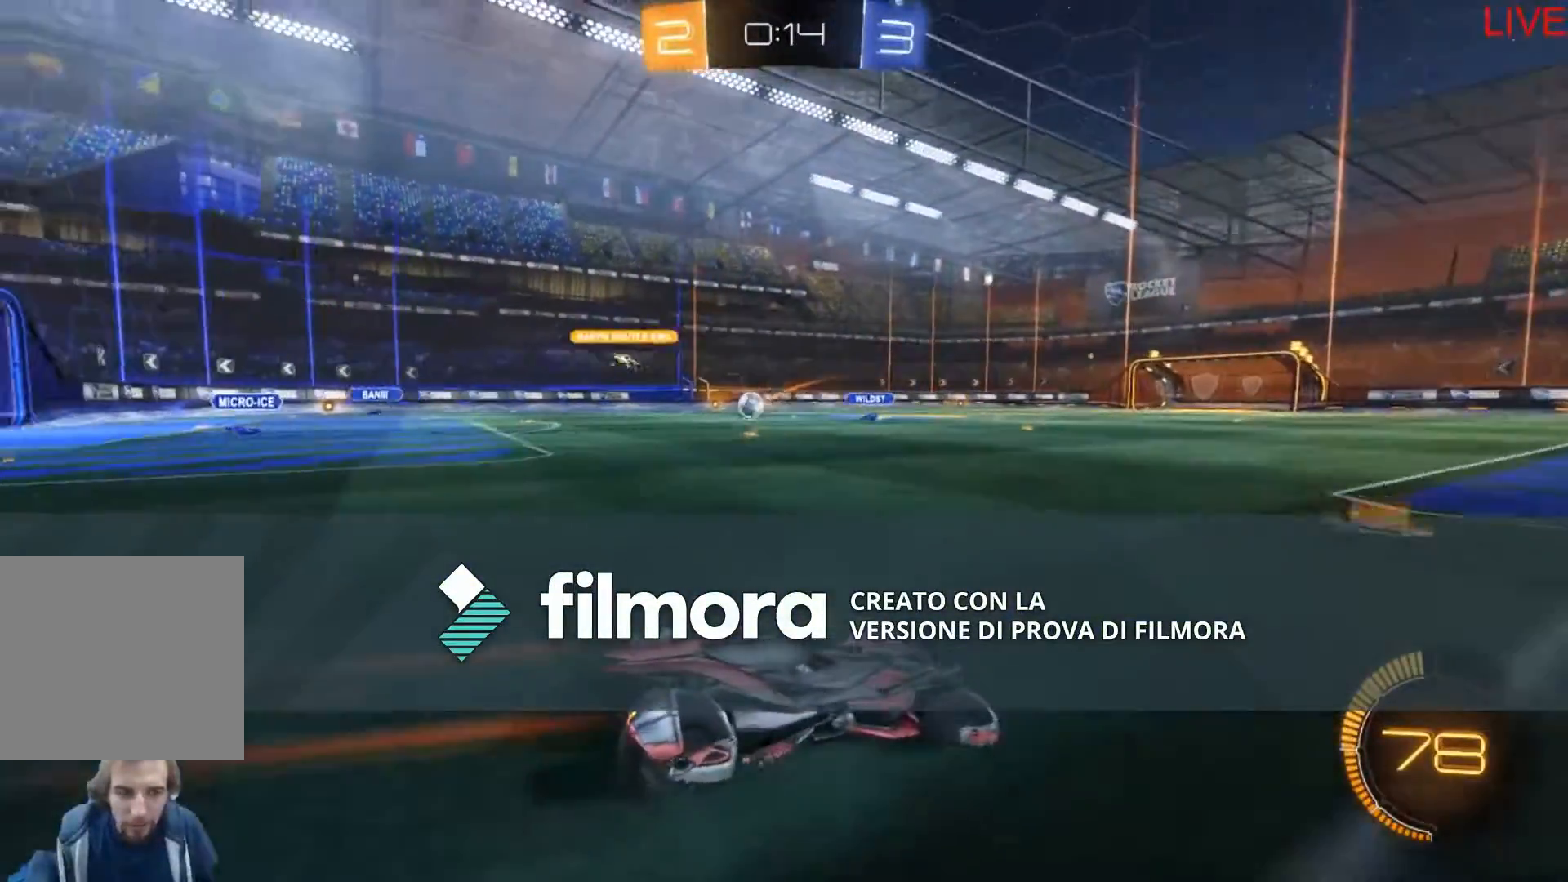
{"buttons": ["A", "R2"], "left_stick": "up", "right_stick": "center", "events": [[67, "left_stick", "left"], [401, "left_stick", "up"], [468, "A", "down"]]}
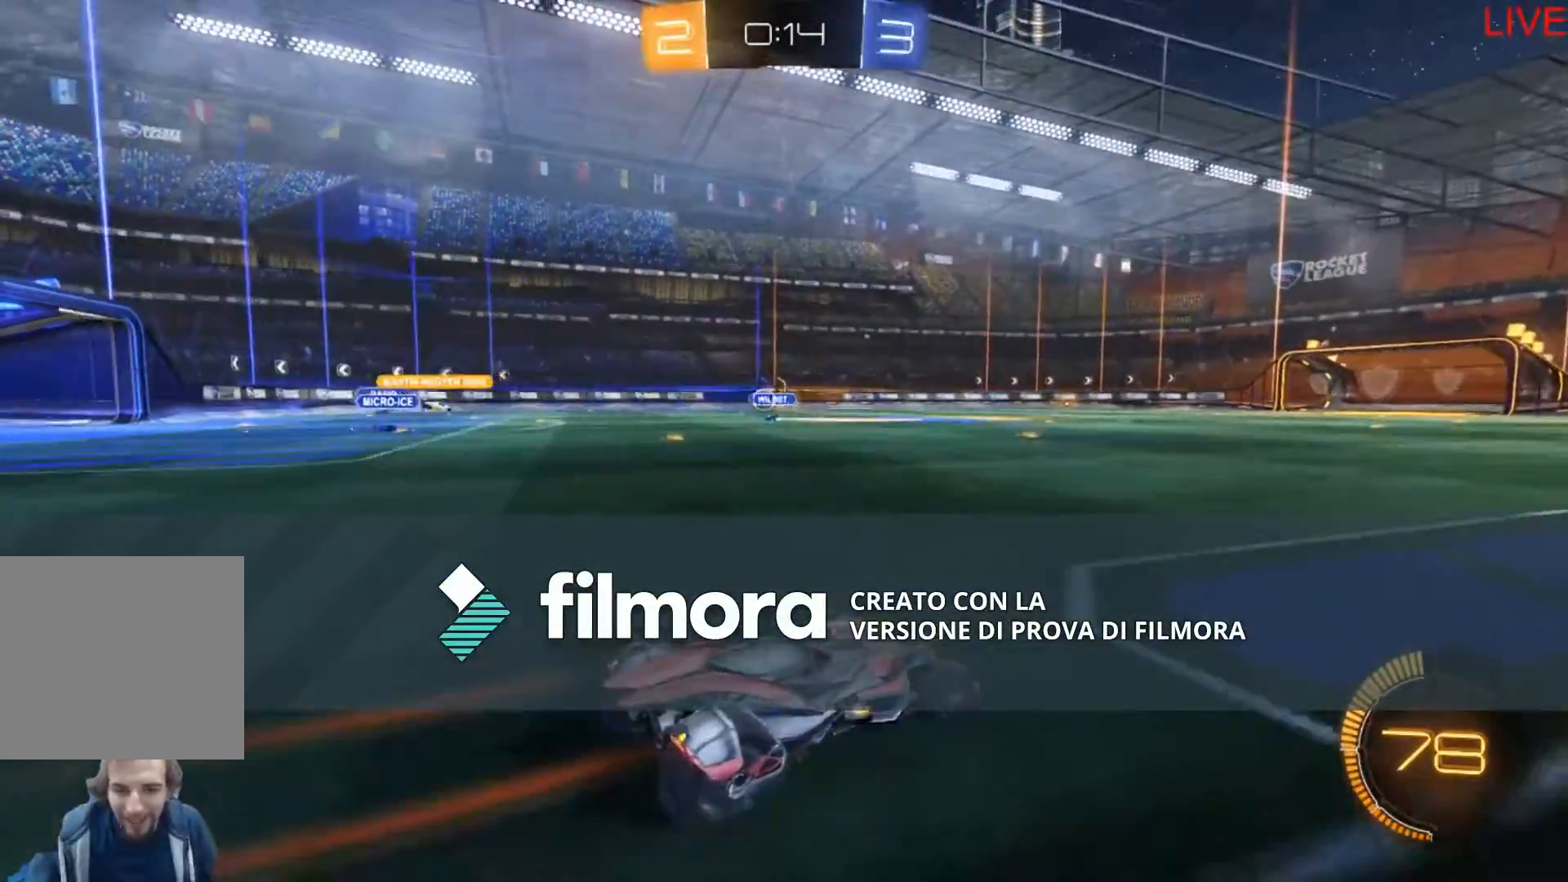
{"buttons": ["R2"], "left_stick": "center", "right_stick": "center", "events": [[67, "A", "up"], [133, "A", "down"], [267, "A", "up"], [334, "left_stick", "center"], [400, "Y", "down"], [500, "Y", "up"]]}
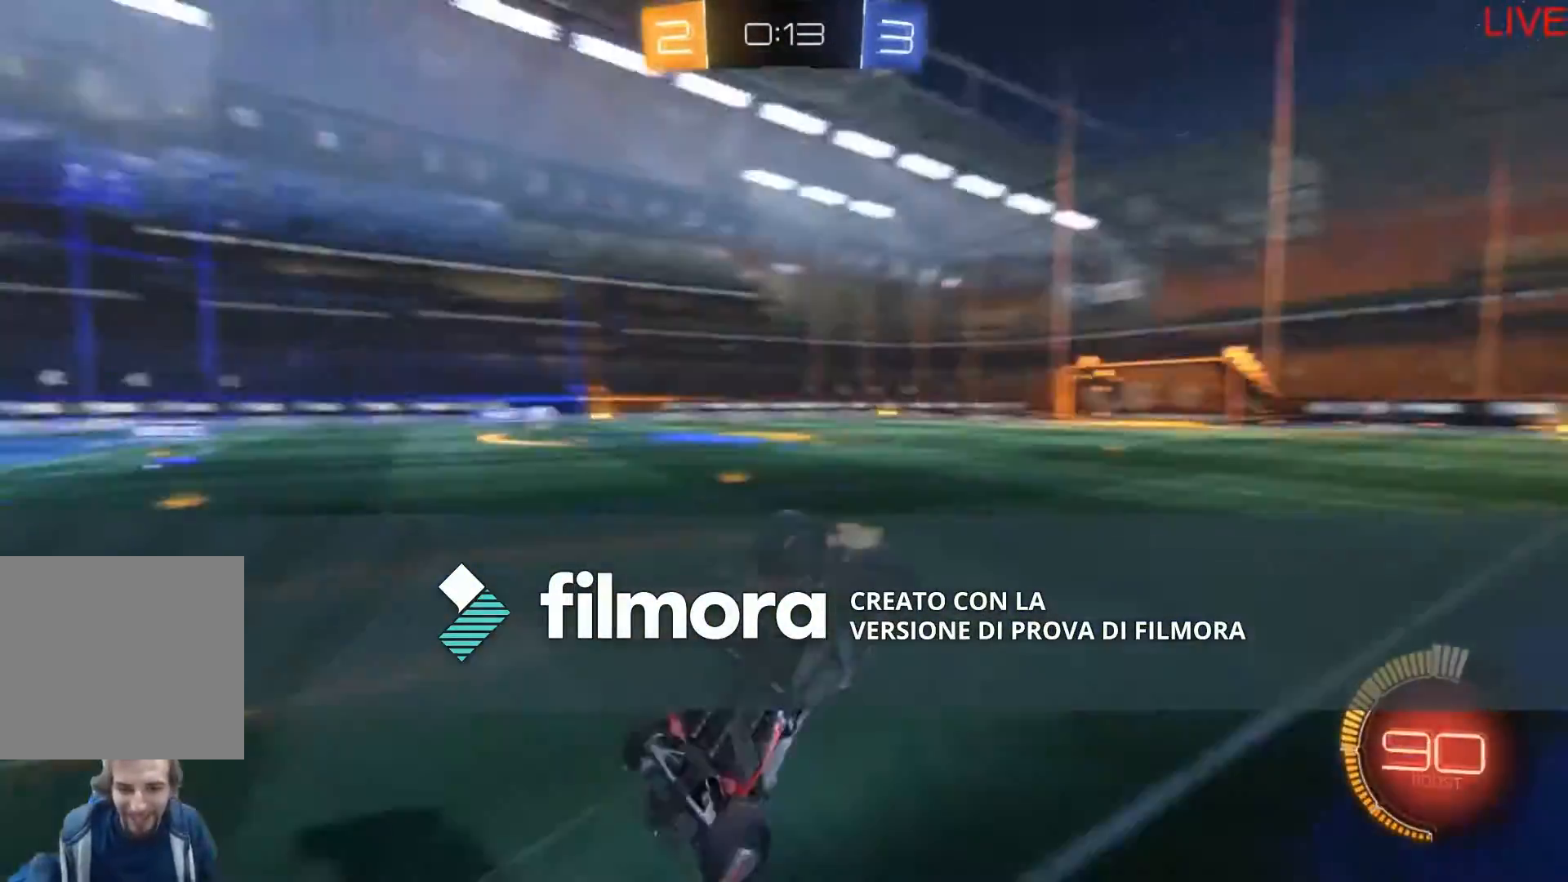
{"buttons": ["R2"], "left_stick": "center", "right_stick": "center", "events": []}
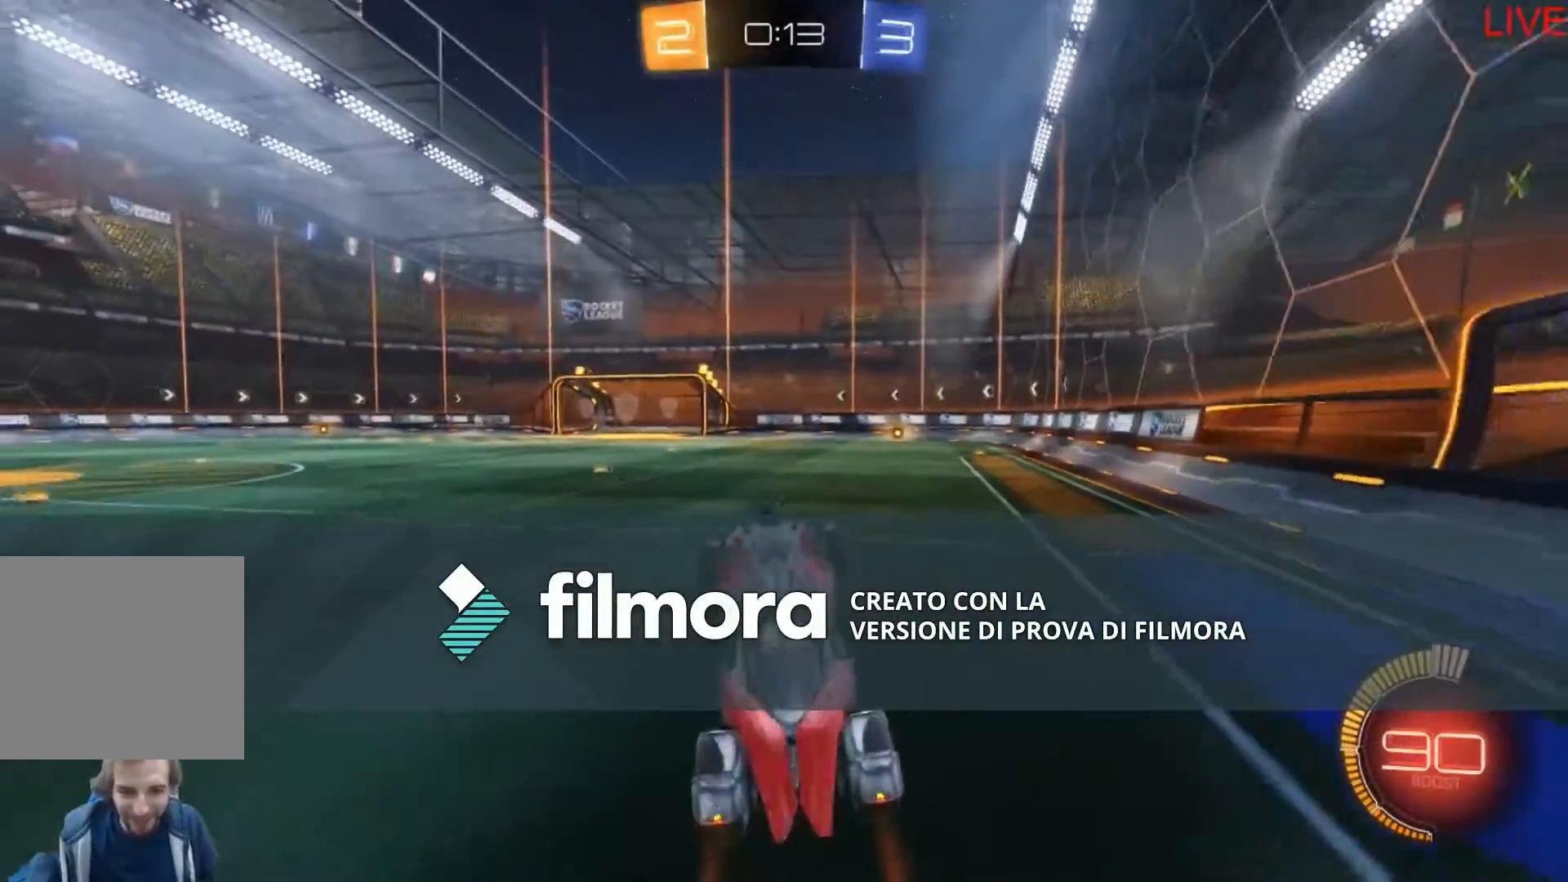
{"buttons": ["R2"], "left_stick": "center", "right_stick": "center", "events": [[267, "left_stick", "right"], [367, "left_stick", "center"]]}
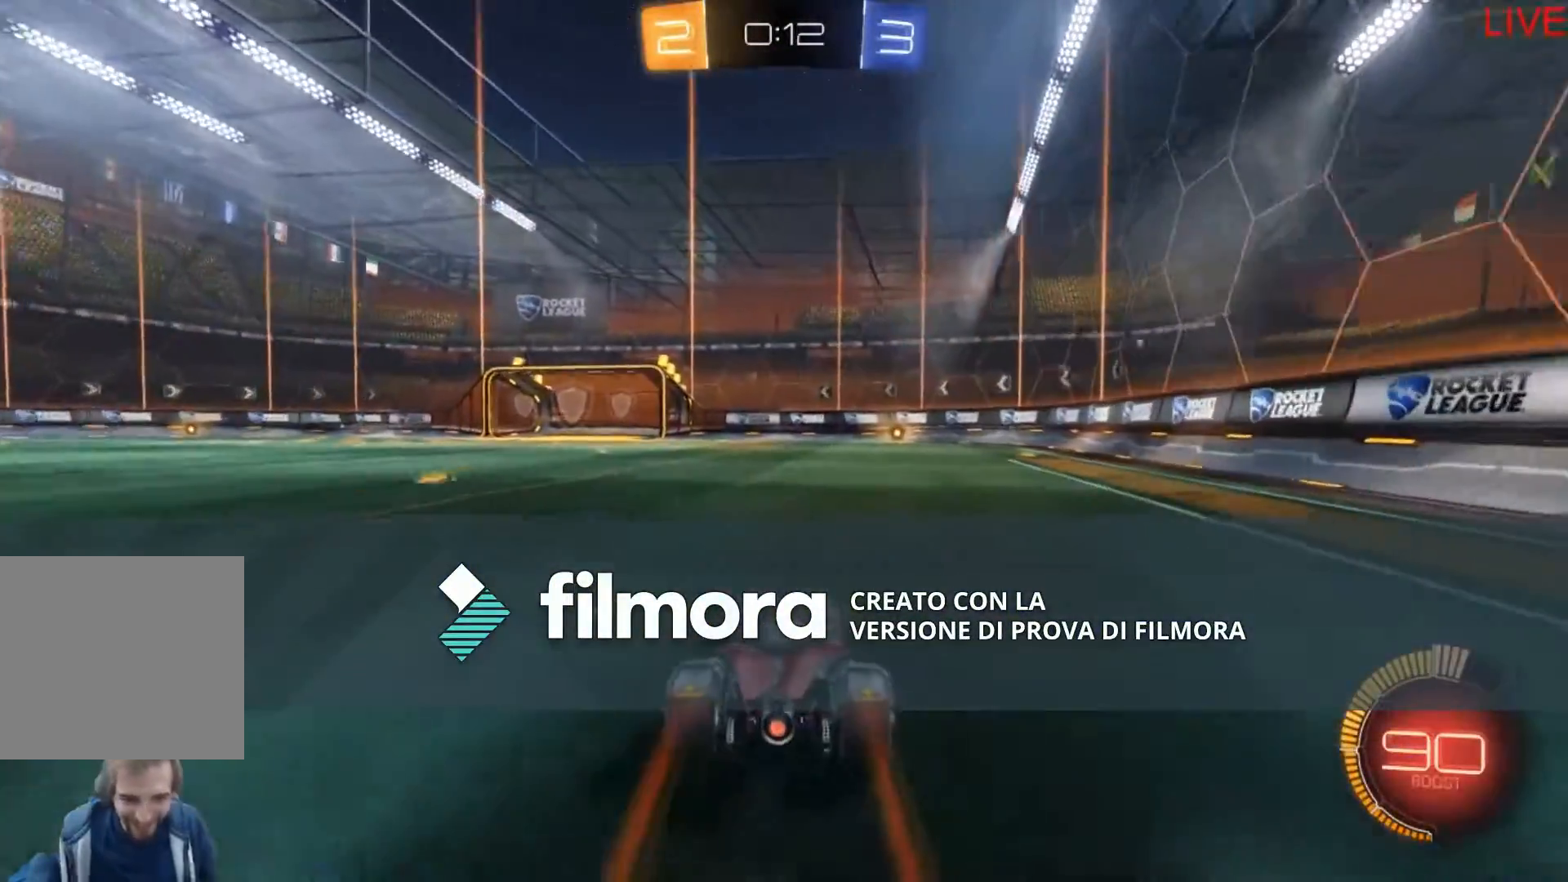
{"buttons": ["R2"], "left_stick": "center", "right_stick": "center", "events": [[401, "Y", "down"], [468, "Y", "up"]]}
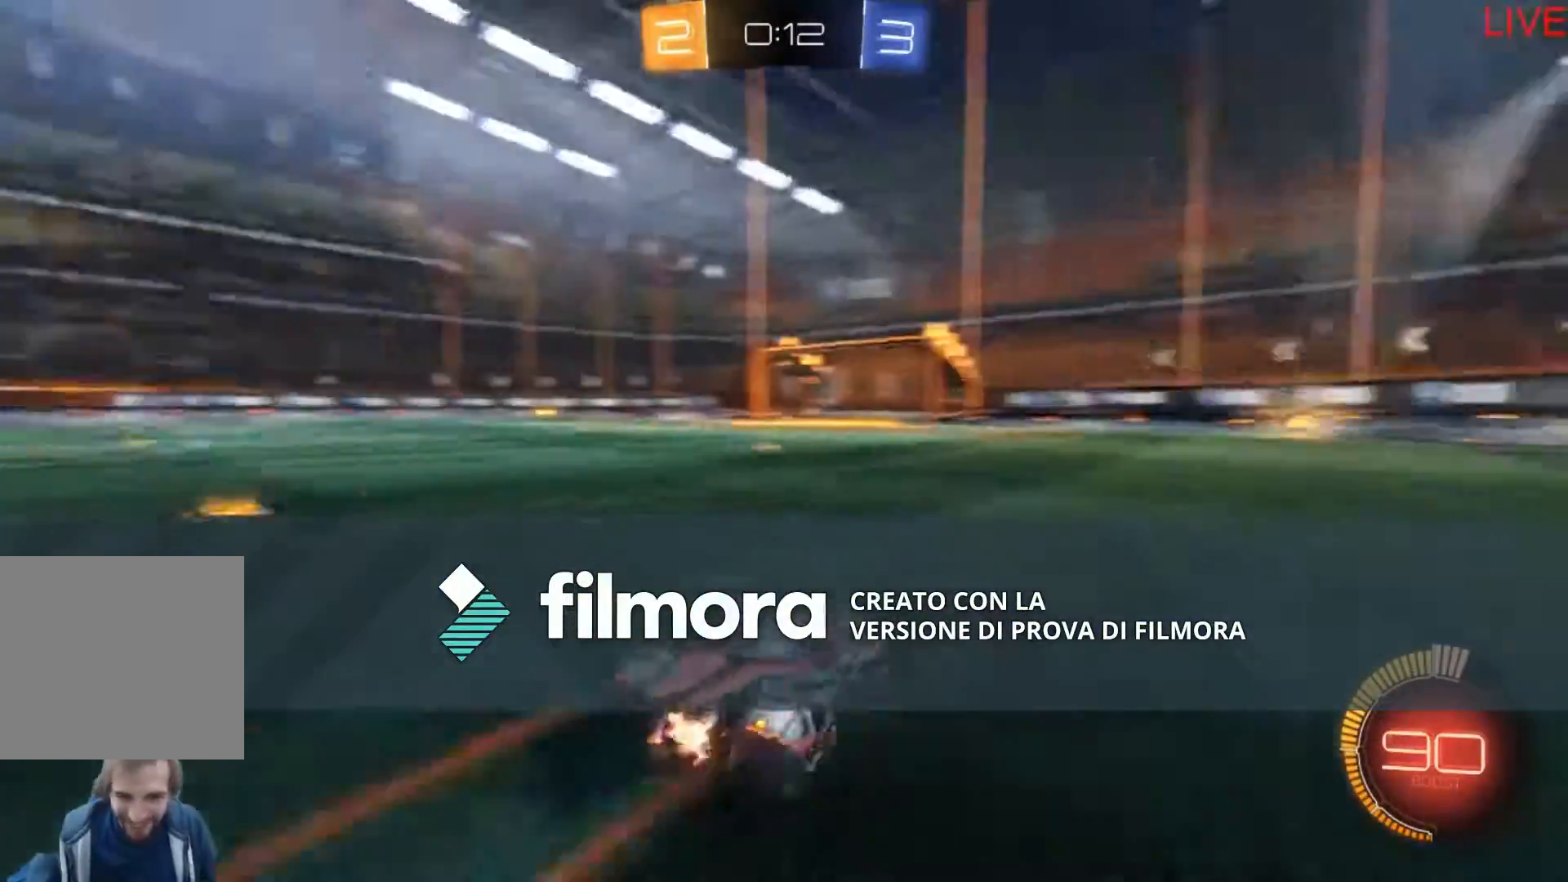
{"buttons": [], "left_stick": "center", "right_stick": "center", "events": [[133, "L2", "down"], [133, "R2", "up"], [167, "L2", "up"]]}
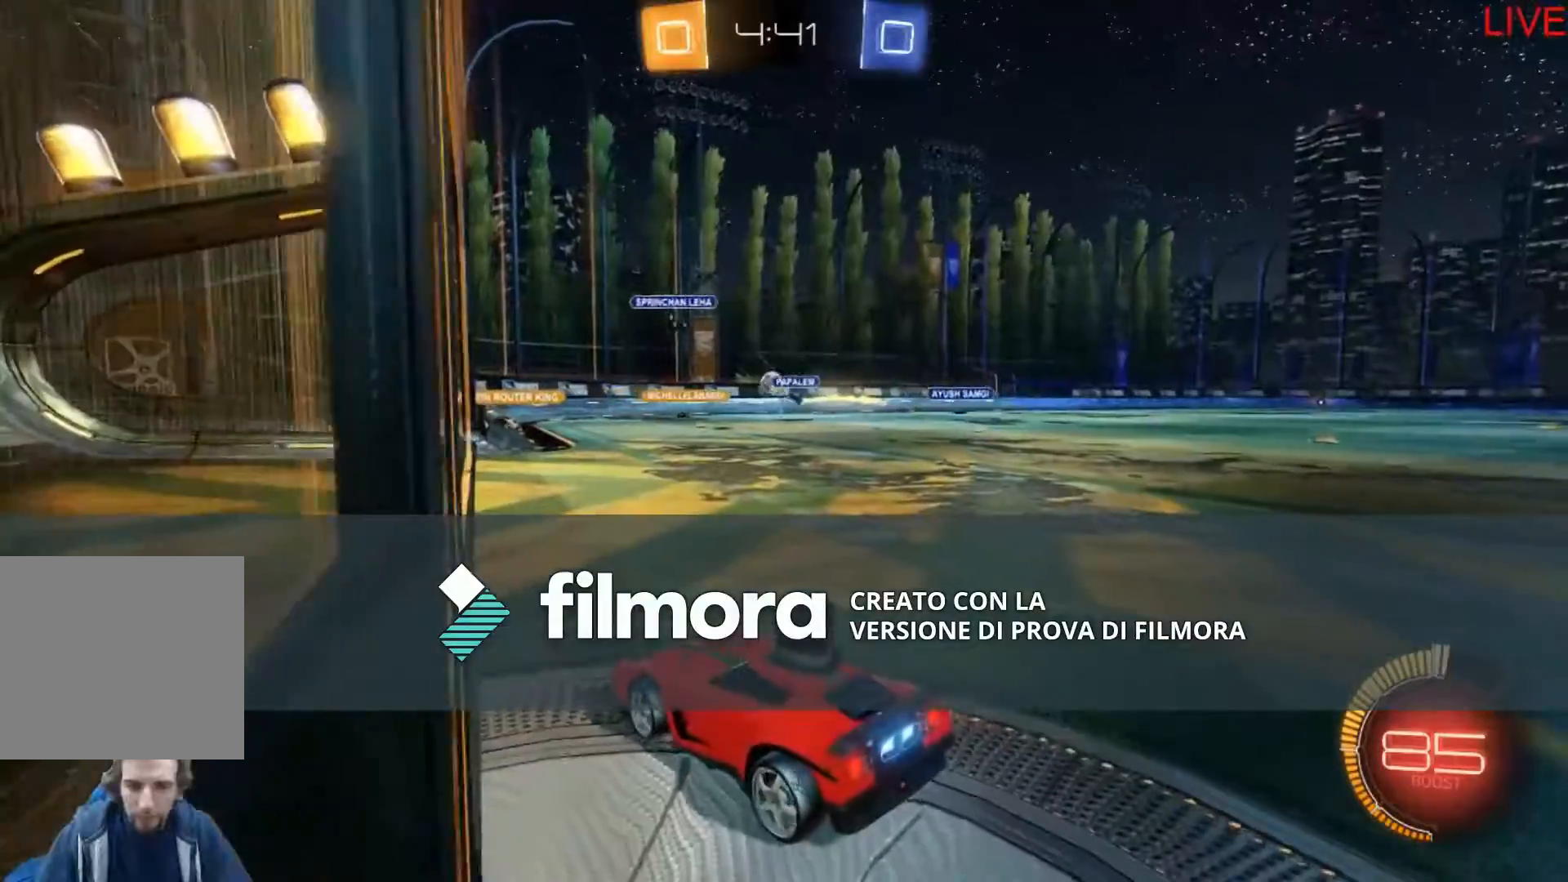
{"buttons": ["R2"], "left_stick": "right", "right_stick": "center", "events": [[134, "R2", "down"], [501, "left_stick", "right"]]}
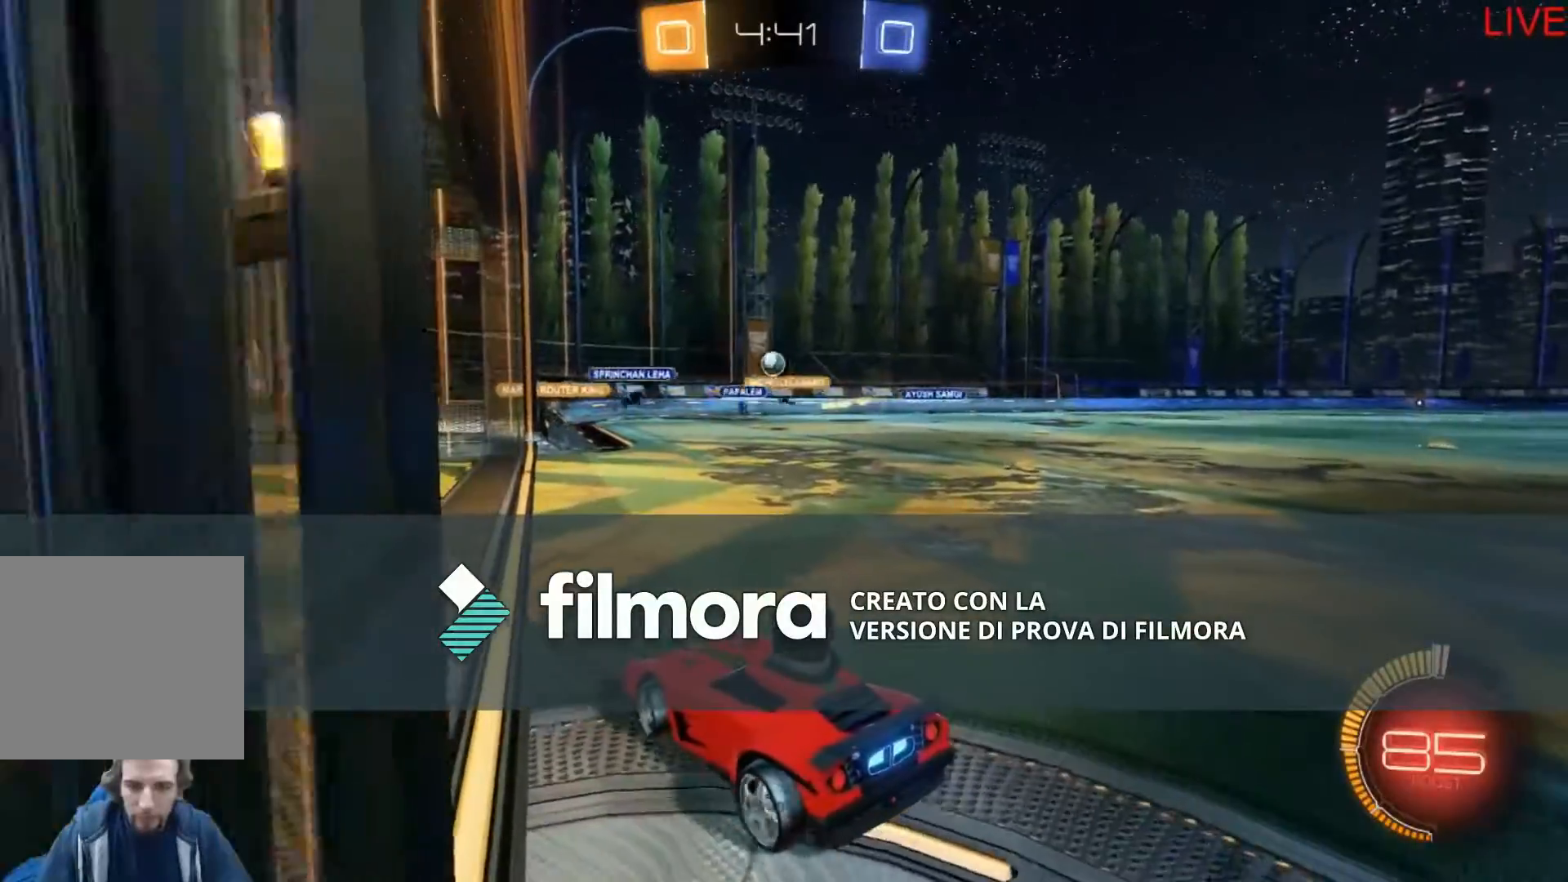
{"buttons": ["R2"], "left_stick": "right", "right_stick": "center", "events": [[167, "R2", "up"], [500, "R2", "down"]]}
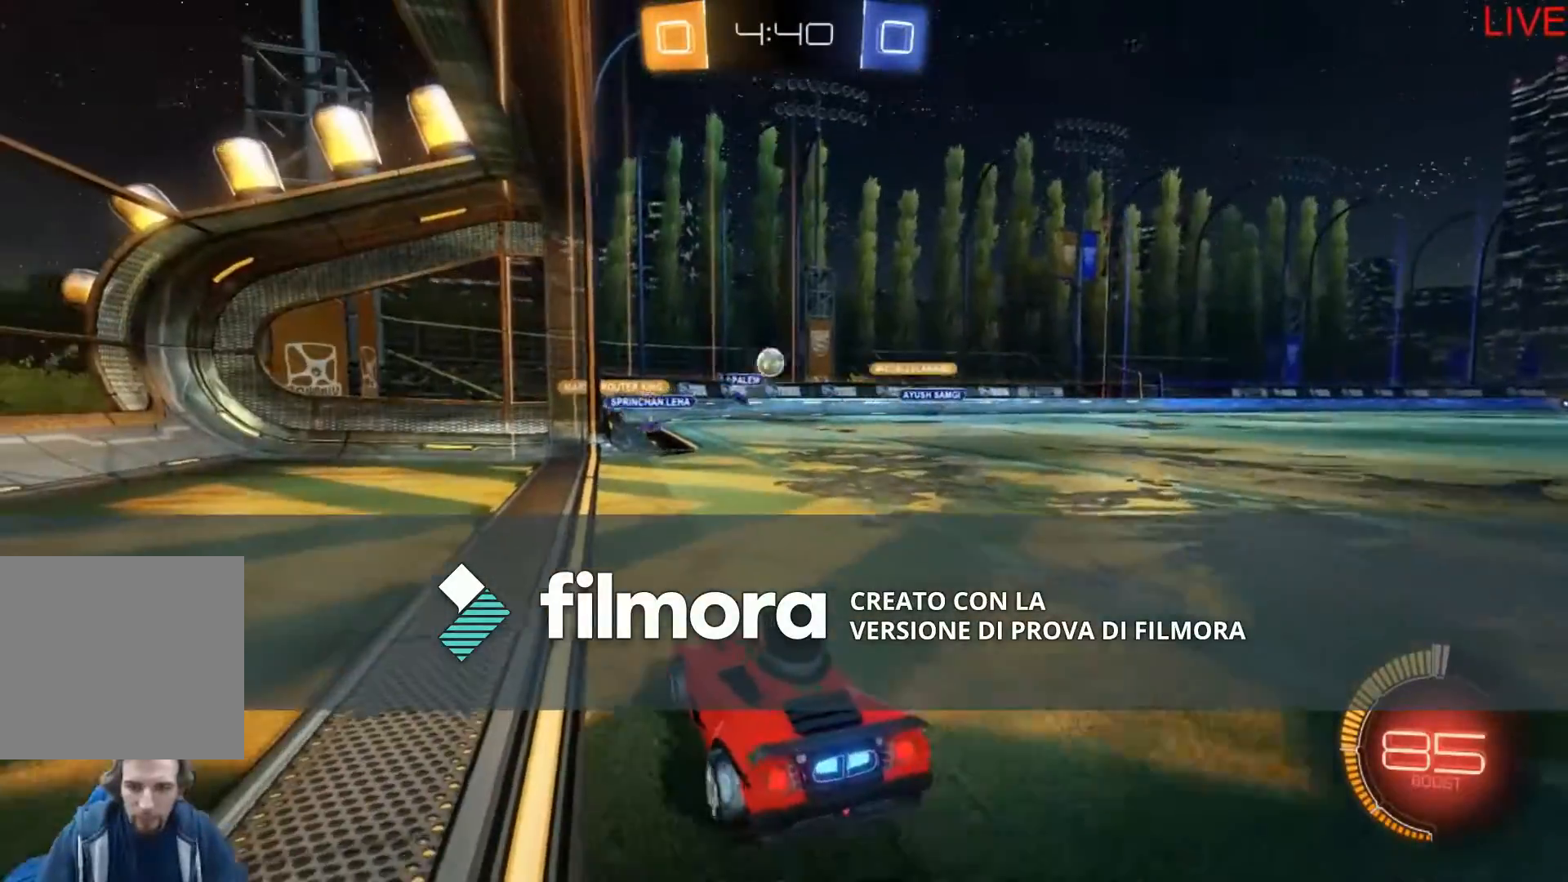
{"buttons": ["R2"], "left_stick": "center", "right_stick": "center"}